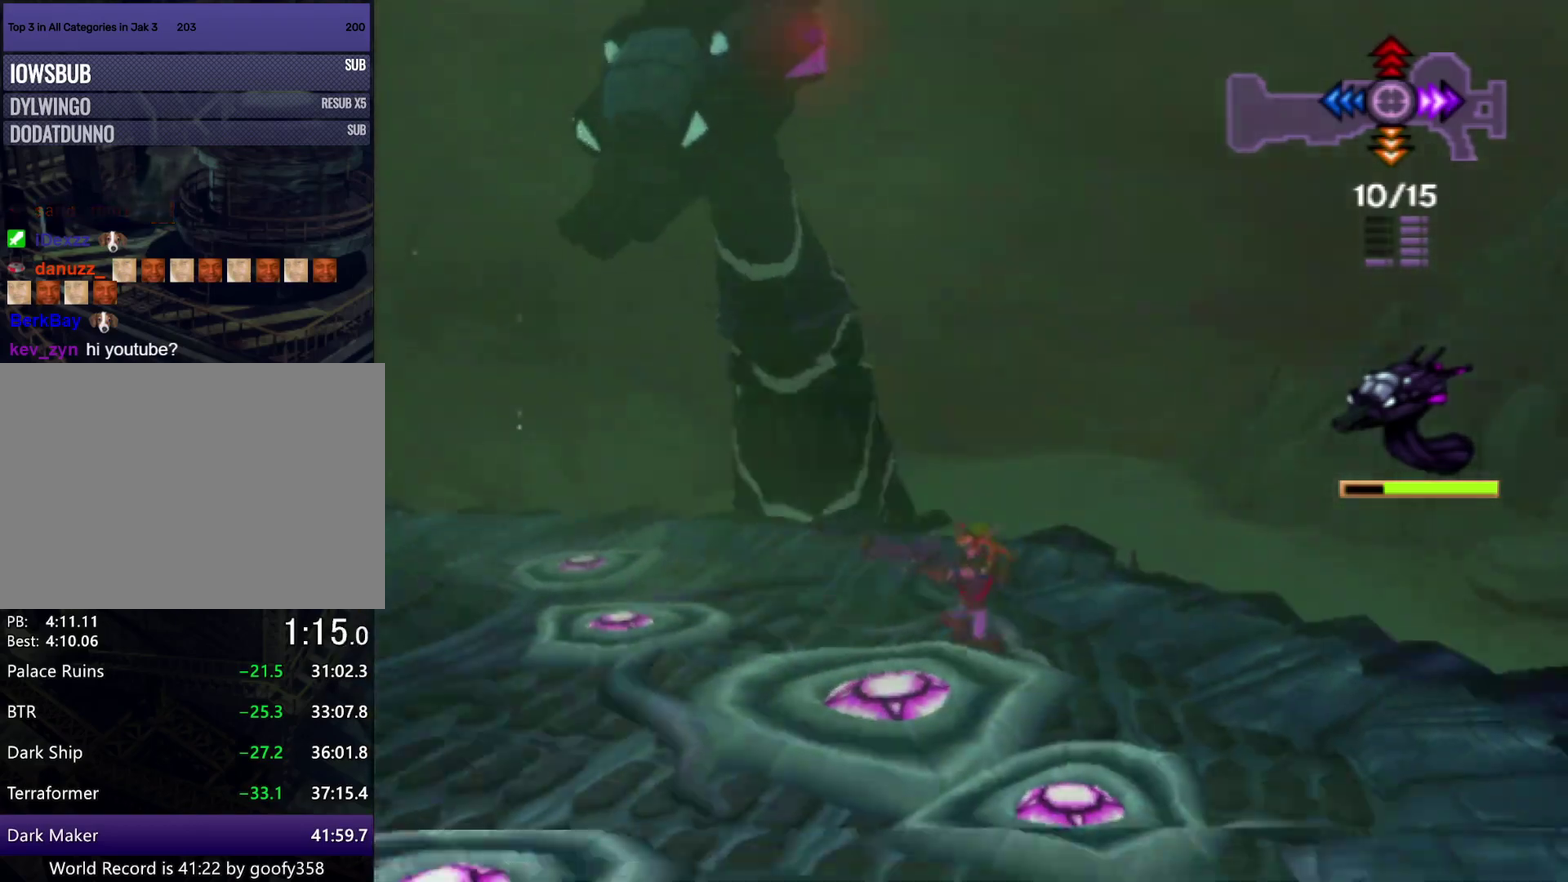
Gameplay with a controller (PlayStation layout); each line is a JSON object with the inputs held at the frame after it. "events" lists button and stick changes between this image and that frame as [ms after this image, input, new state], when the widget could be followed in between. Not read: L1 L2 R1 R2.
{"buttons": ["DPAD_DOWN"], "left_stick": "down-left", "right_stick": "center", "events": [[67, "DPAD_DOWN", "up"], [250, "DPAD_DOWN", "down"], [267, "left_stick", "down-left"], [333, "DPAD_DOWN", "up"], [500, "DPAD_DOWN", "down"]]}
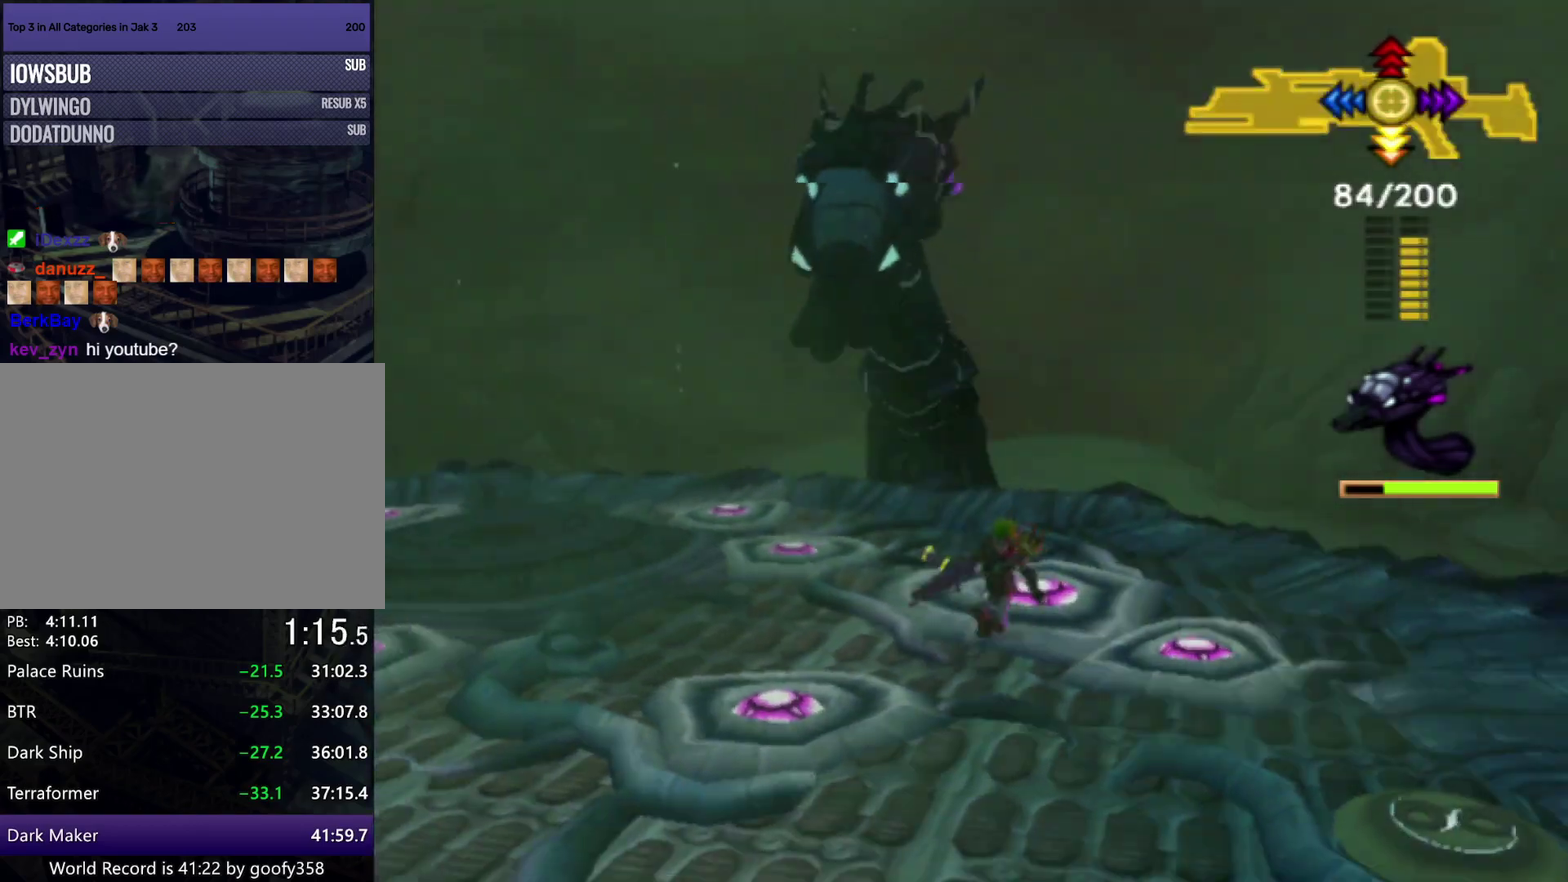
{"buttons": [], "left_stick": "down-left", "right_stick": "center", "events": [[100, "DPAD_DOWN", "up"]]}
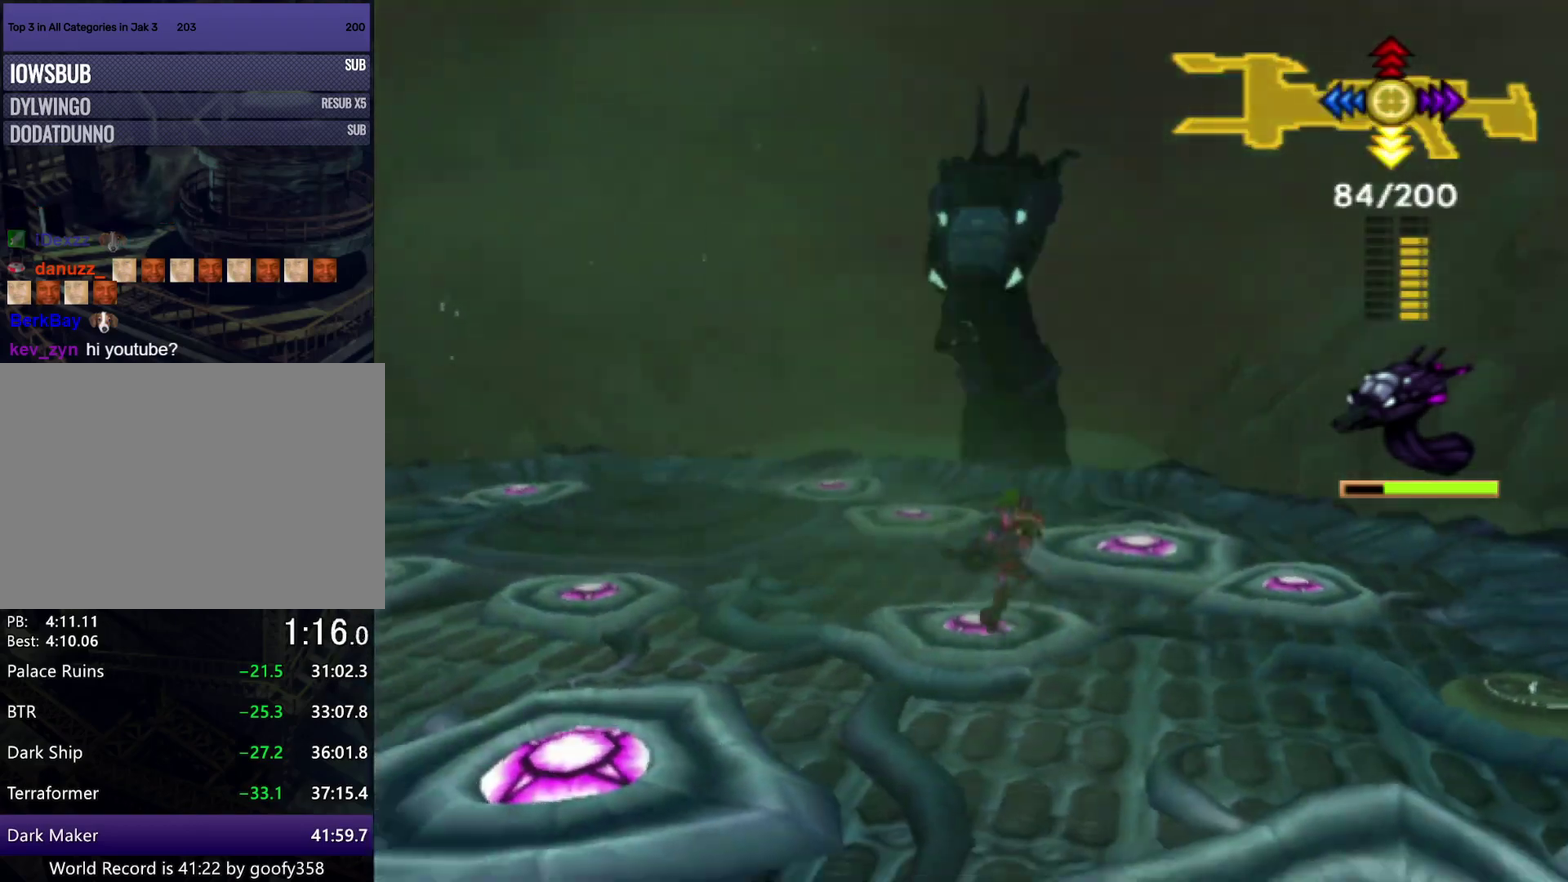
{"buttons": [], "left_stick": "center", "right_stick": "center", "events": [[100, "left_stick", "center"], [200, "left_stick", "up-left"], [417, "left_stick", "center"]]}
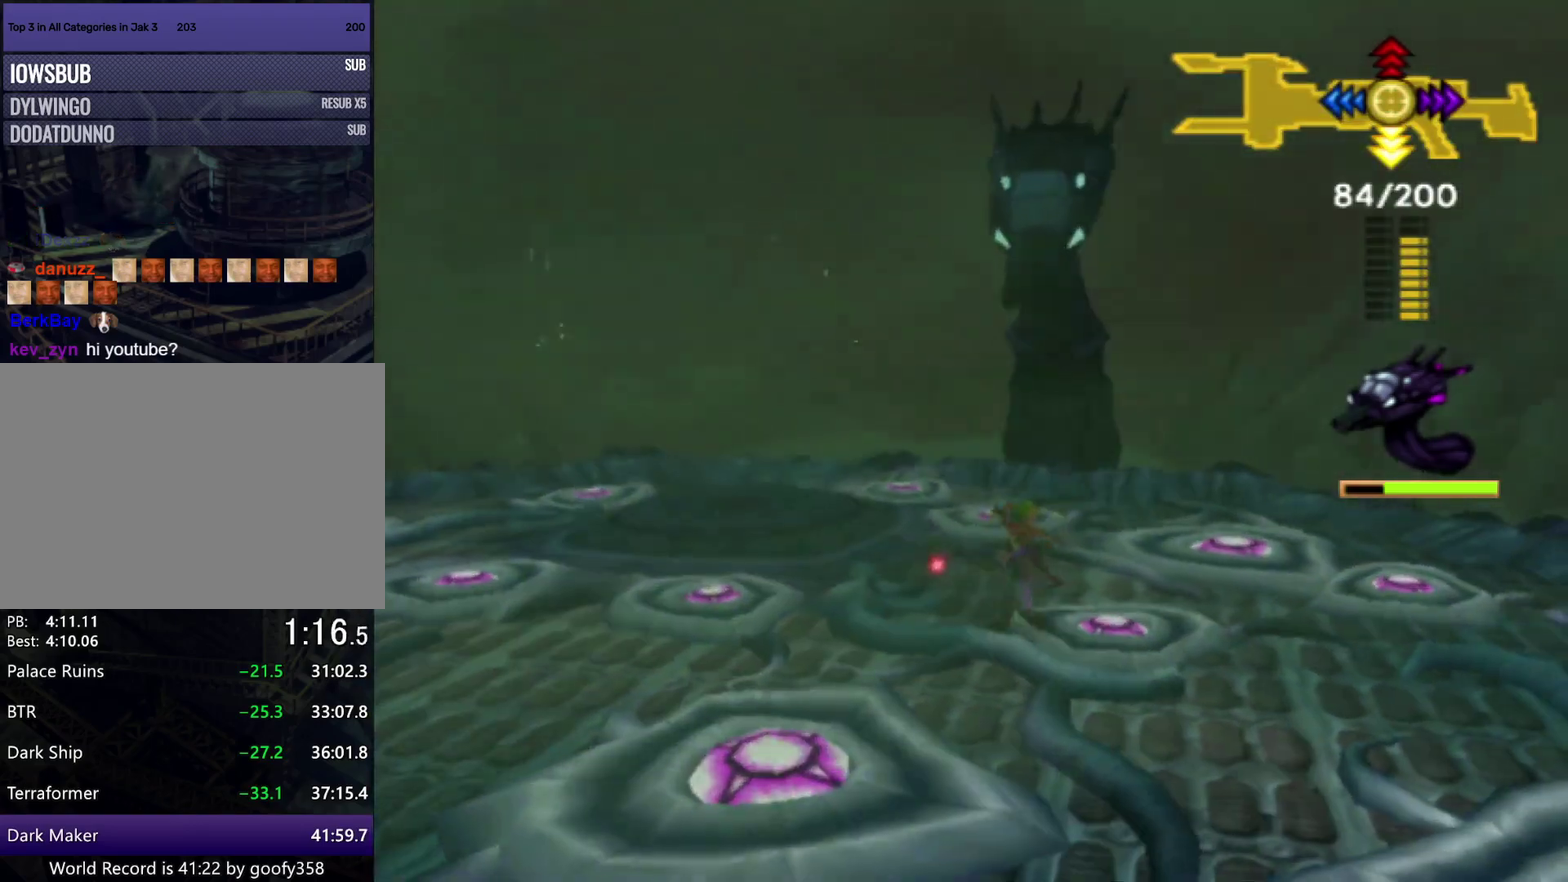
{"buttons": [], "left_stick": "center", "right_stick": "center", "events": [[233, "DPAD_DOWN", "down"], [300, "DPAD_DOWN", "up"], [367, "DPAD_DOWN", "down"], [450, "DPAD_DOWN", "up"]]}
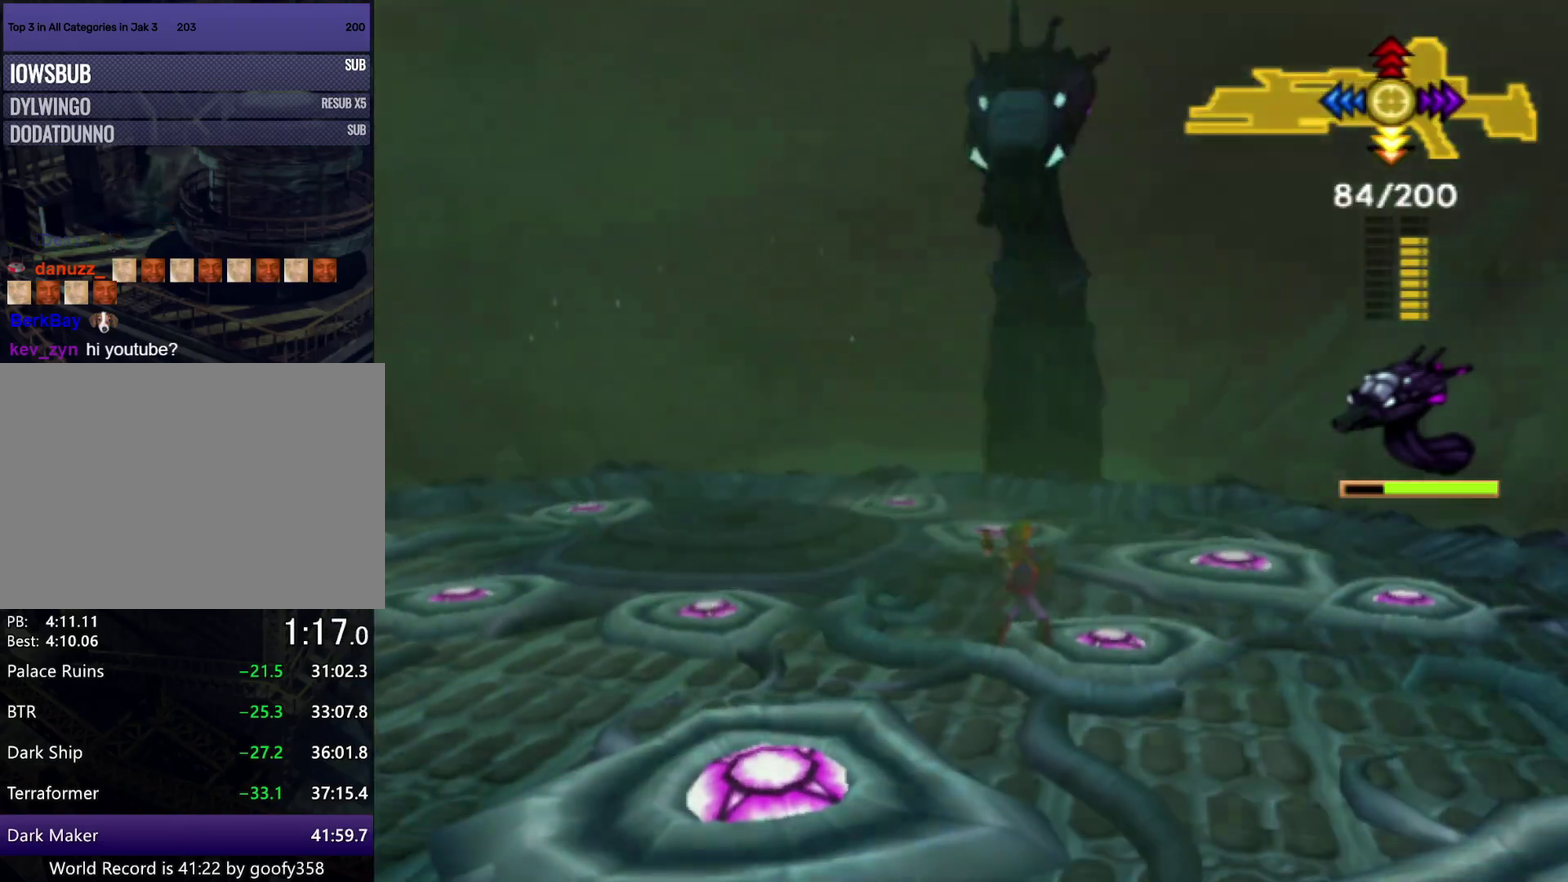
{"buttons": [], "left_stick": "up-left", "right_stick": "center", "events": [[150, "left_stick", "up-left"], [350, "left_stick", "up"], [433, "left_stick", "up-left"]]}
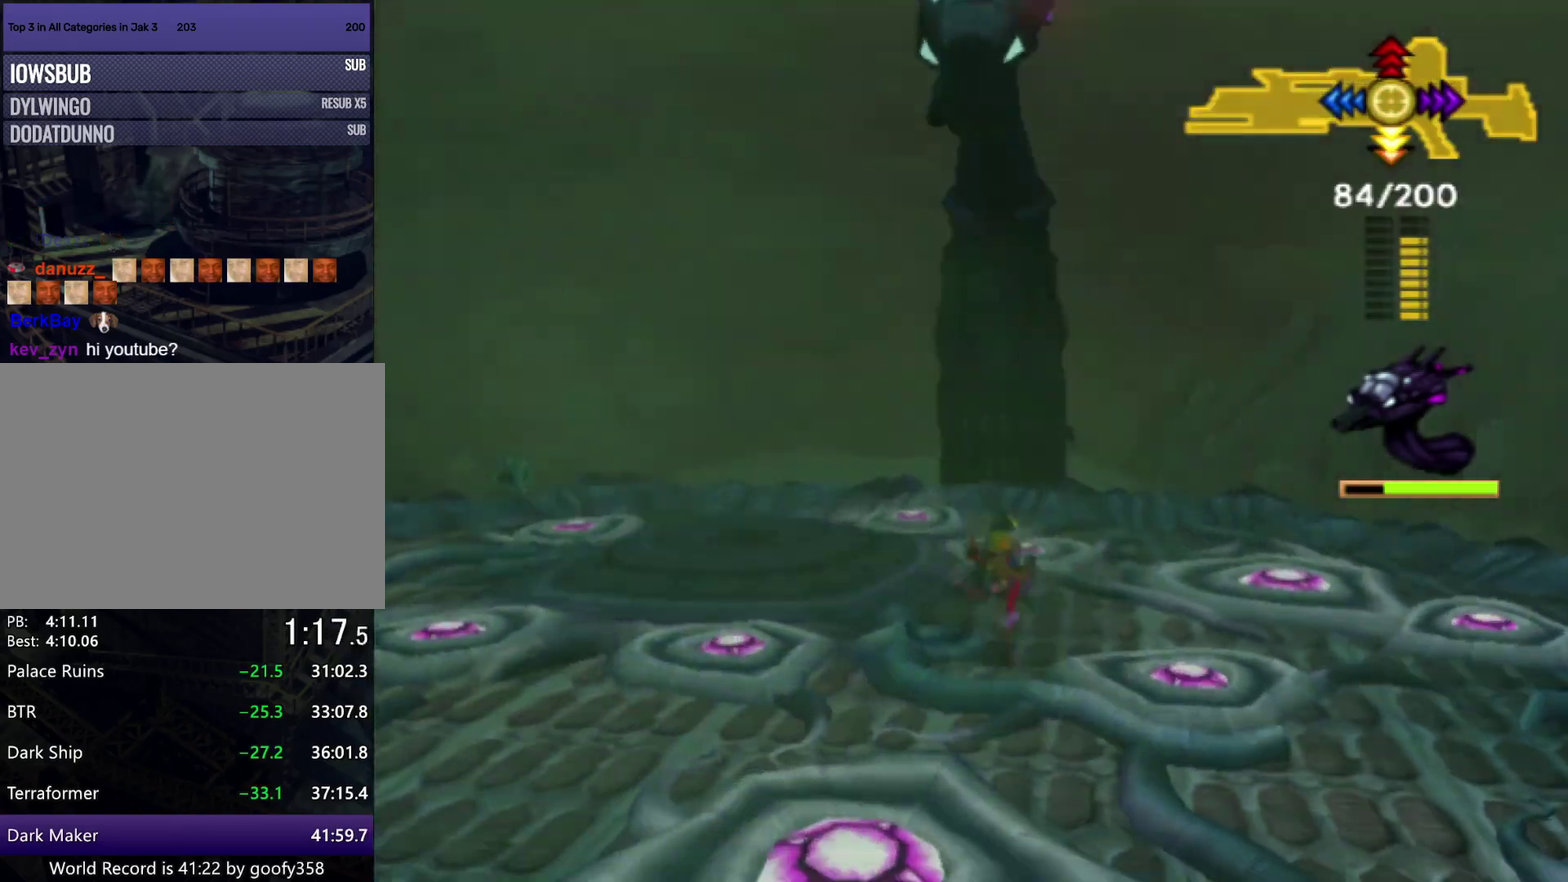
{"buttons": [], "left_stick": "left", "right_stick": "center", "events": [[283, "CROSS", "down"], [367, "CIRCLE", "down"], [367, "CROSS", "up"], [367, "left_stick", "left"], [450, "CIRCLE", "up"]]}
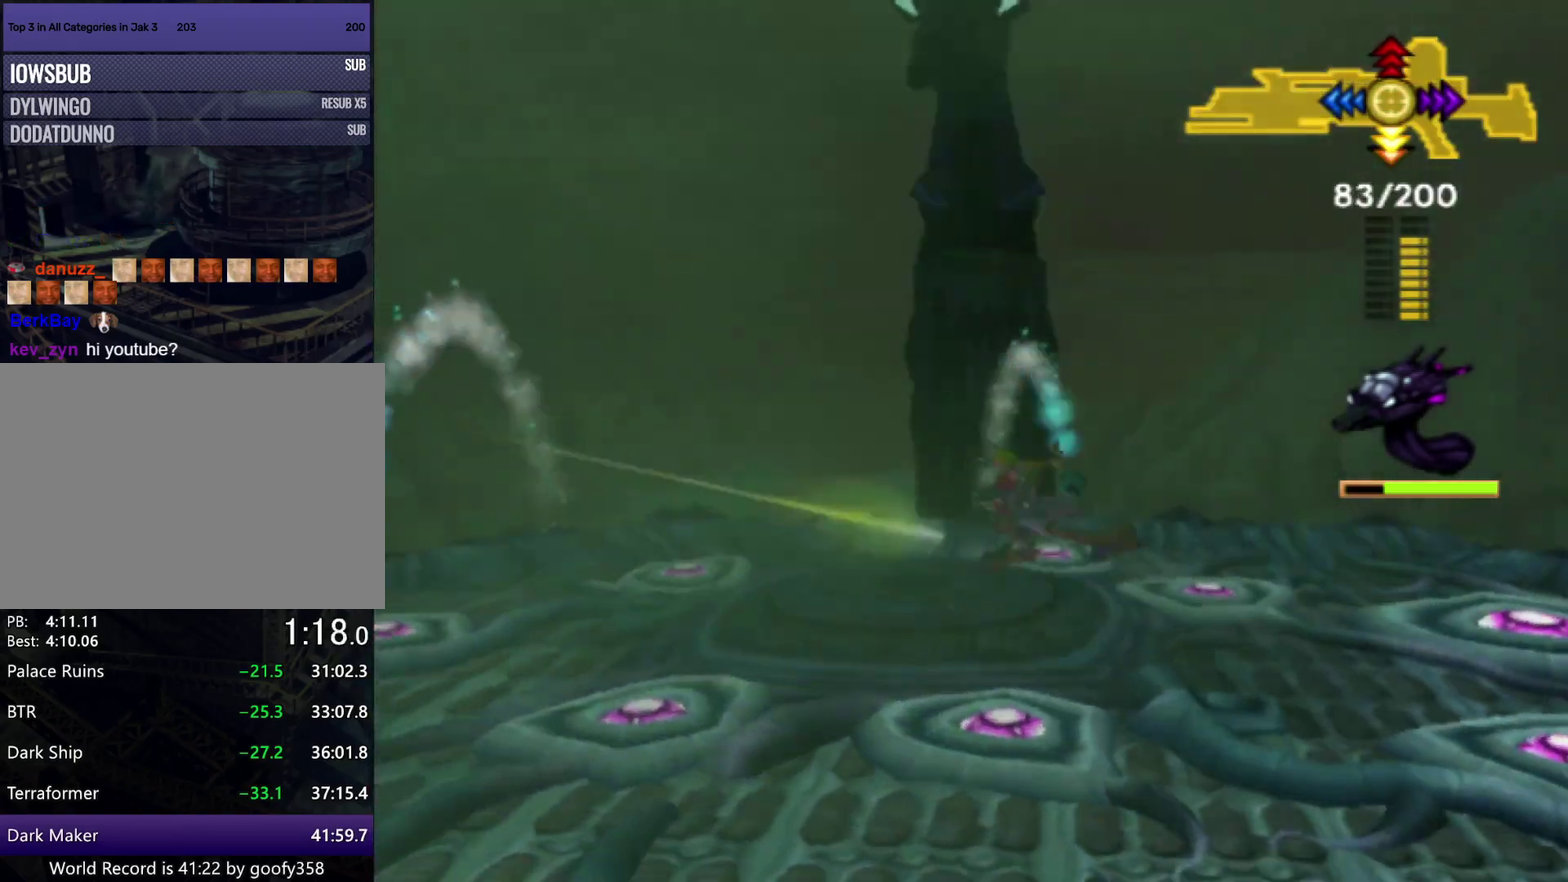
{"buttons": [], "left_stick": "left", "right_stick": "center", "events": []}
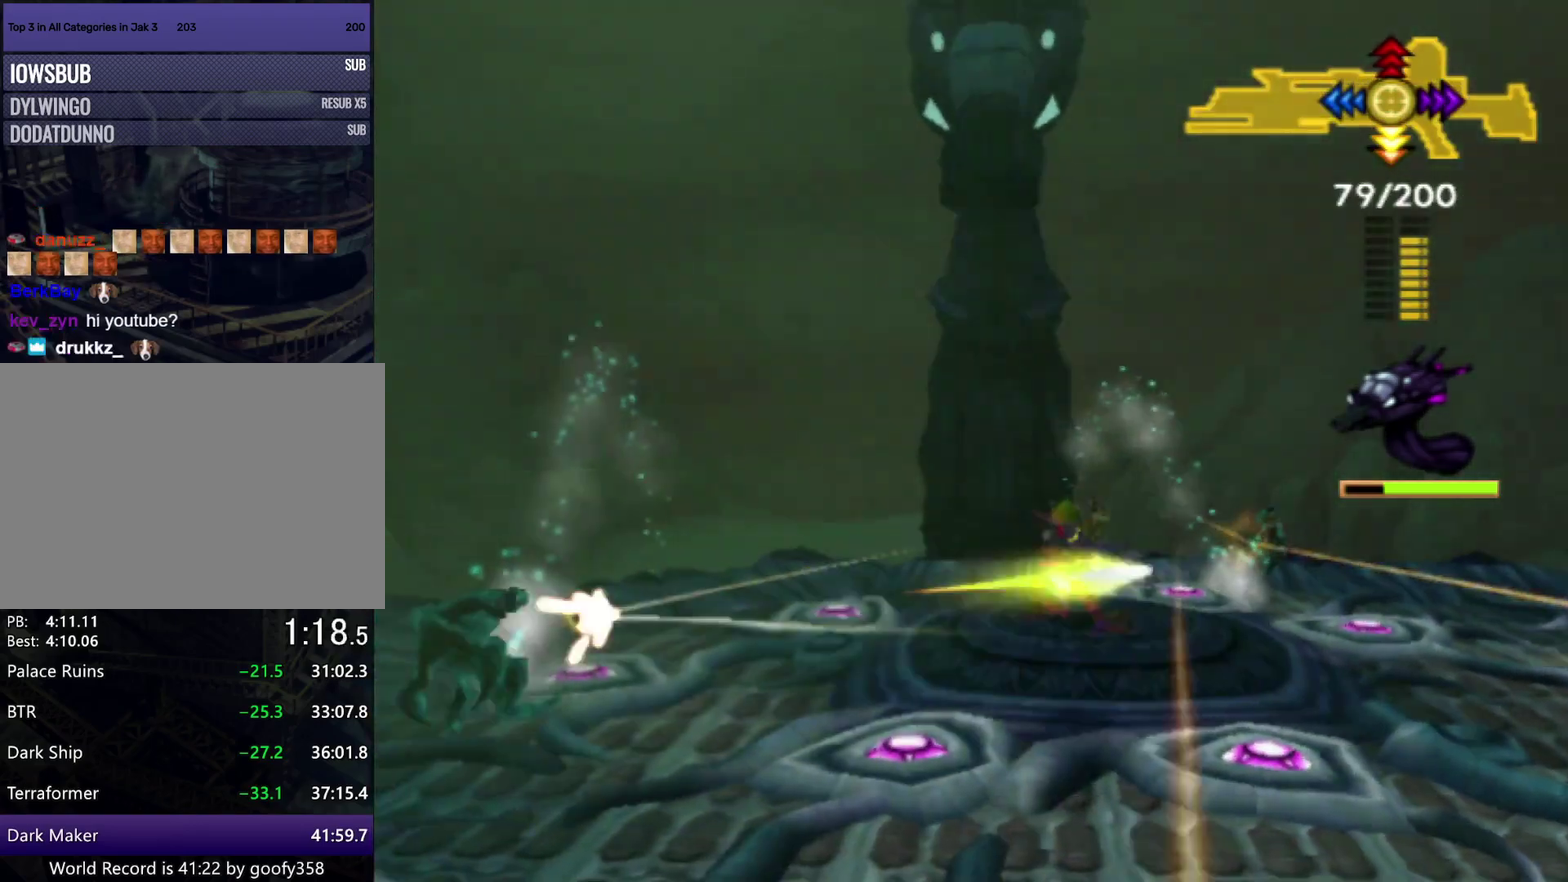
{"buttons": ["CROSS"], "left_stick": "down-right", "right_stick": "center", "events": [[433, "left_stick", "down-right"], [500, "CROSS", "down"]]}
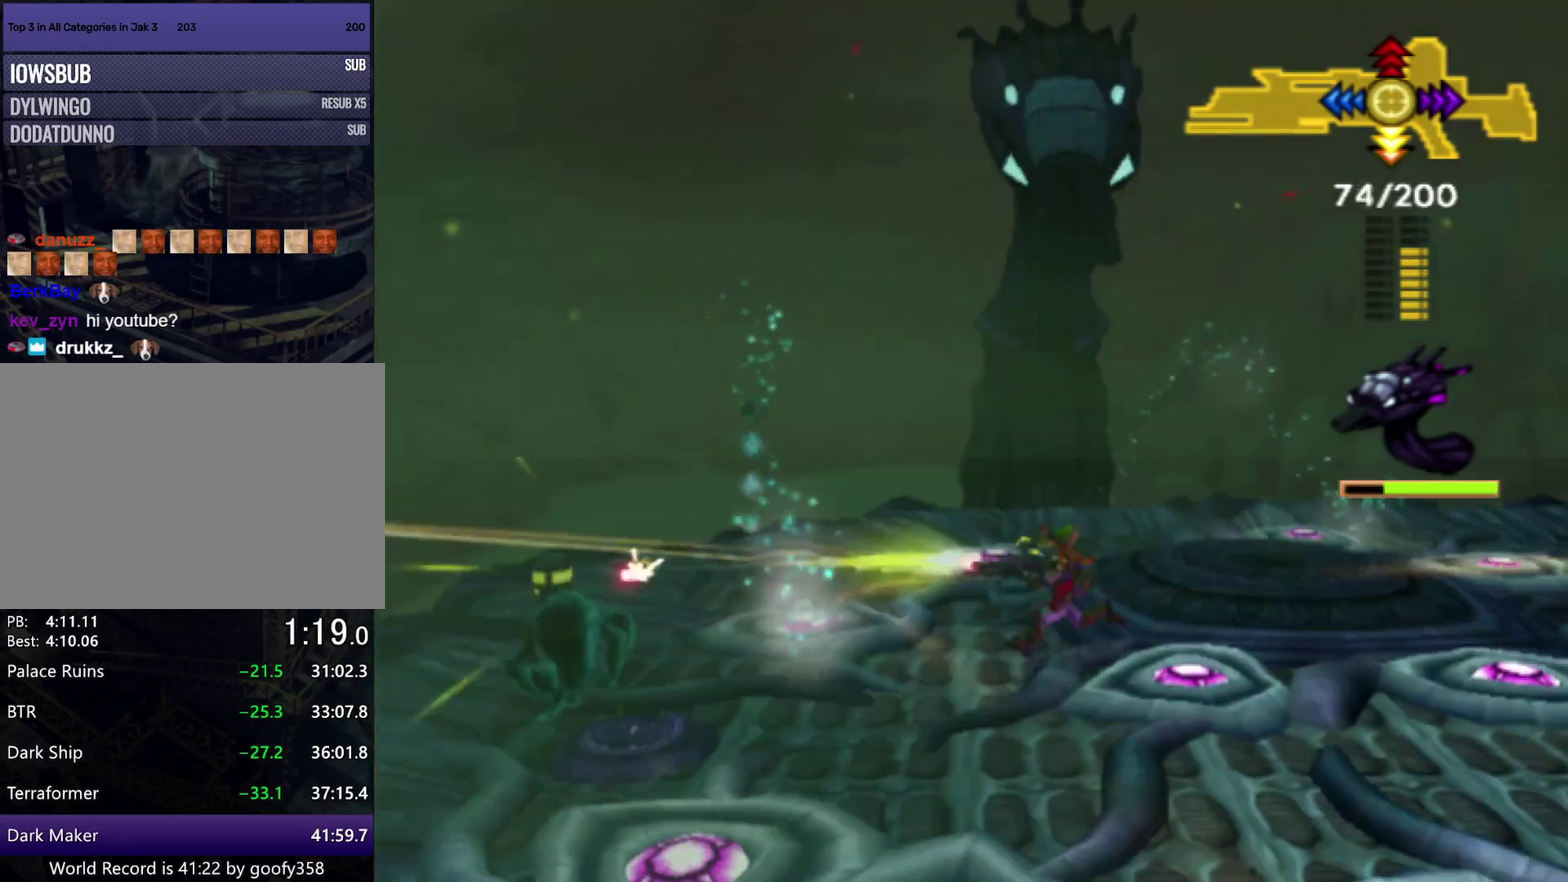
{"buttons": [], "left_stick": "right", "right_stick": "center", "events": [[117, "CIRCLE", "down"], [133, "CROSS", "up"], [217, "CIRCLE", "up"], [450, "left_stick", "right"]]}
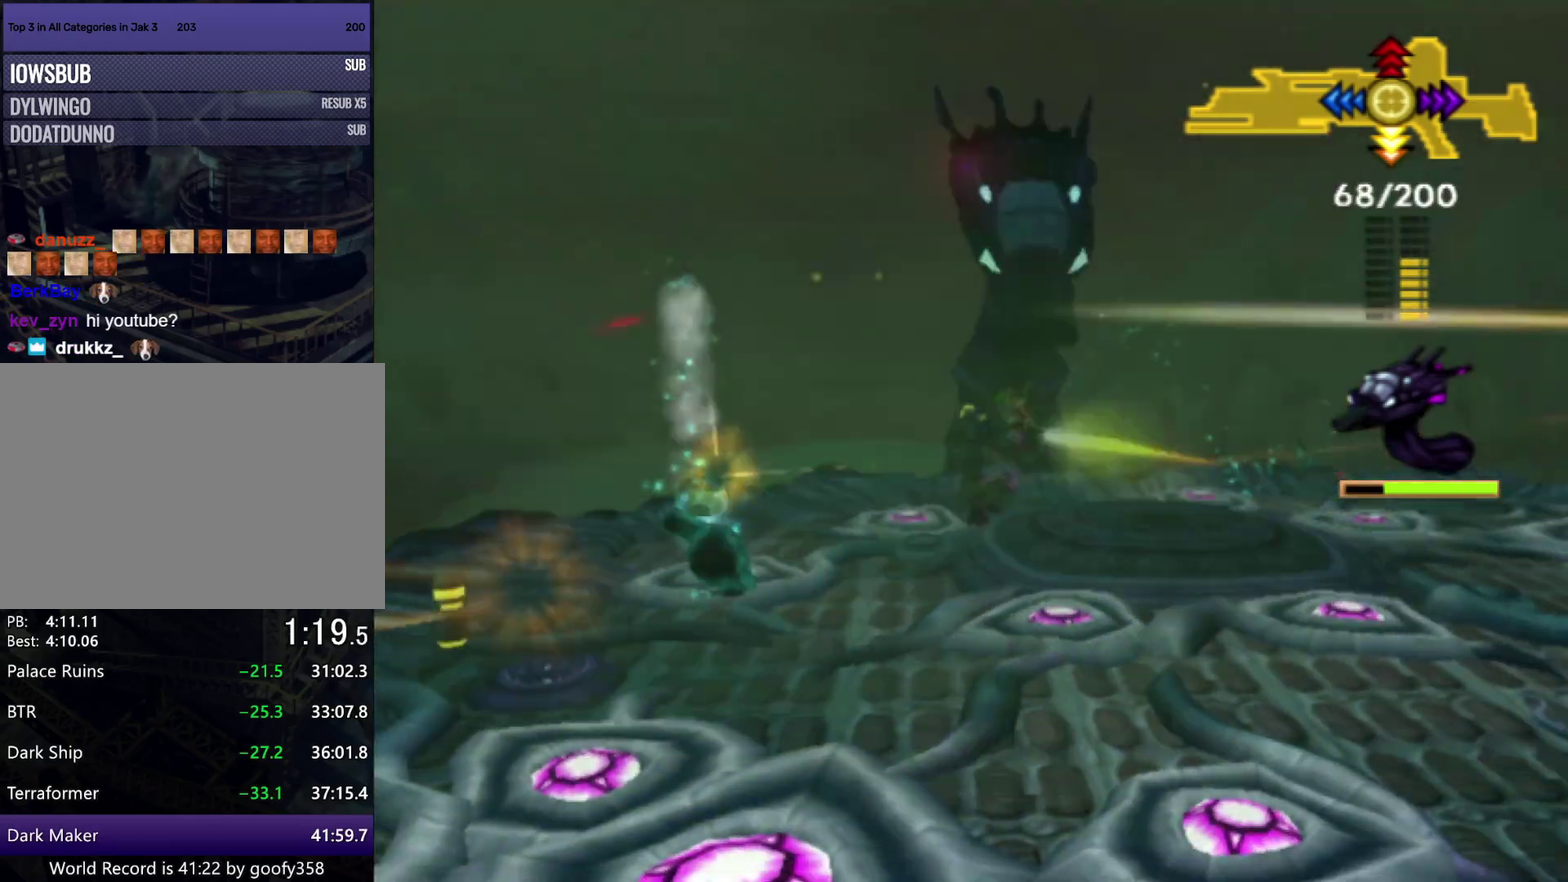
{"buttons": [], "left_stick": "center", "right_stick": "center", "events": [[483, "left_stick", "center"]]}
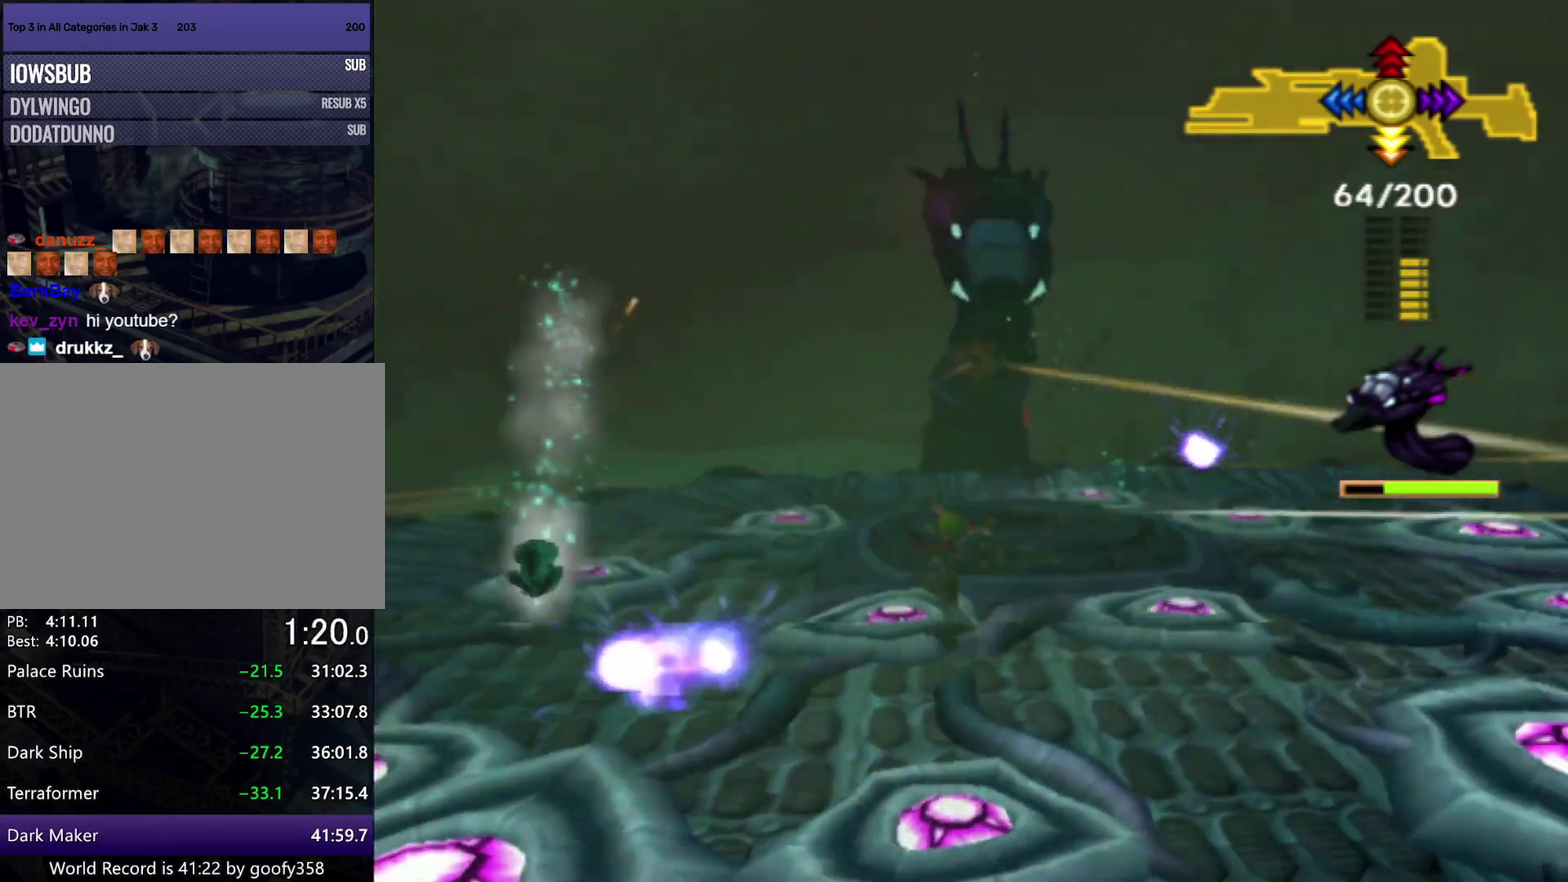
{"buttons": [], "left_stick": "left", "right_stick": "center", "events": [[17, "CROSS", "down"], [17, "left_stick", "left"], [83, "CIRCLE", "down"], [83, "CROSS", "up"], [200, "CIRCLE", "up"]]}
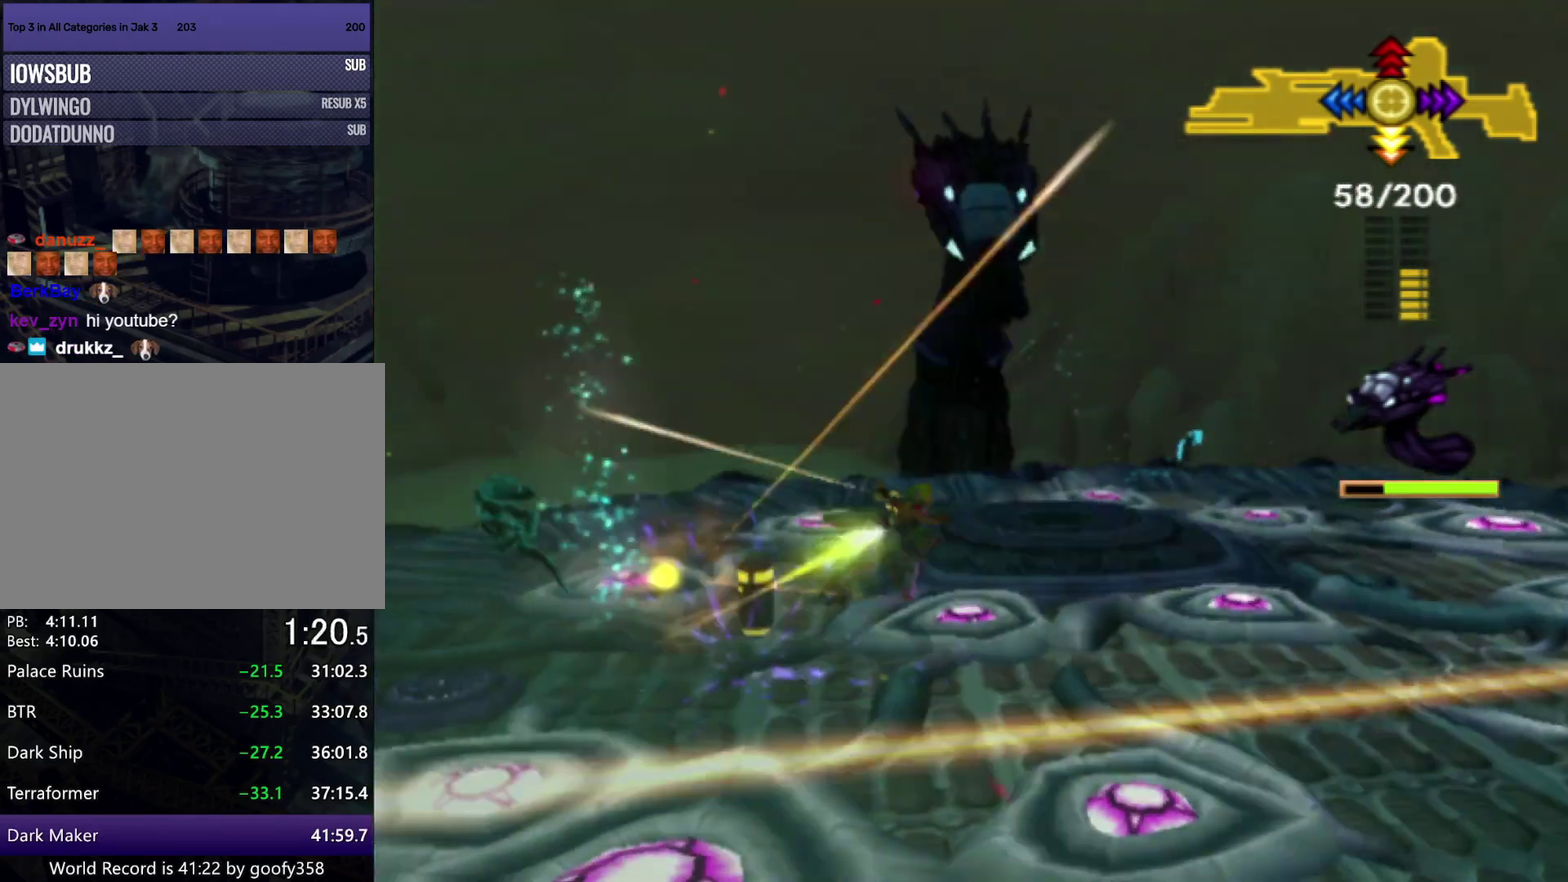
{"buttons": [], "left_stick": "left", "right_stick": "center", "events": []}
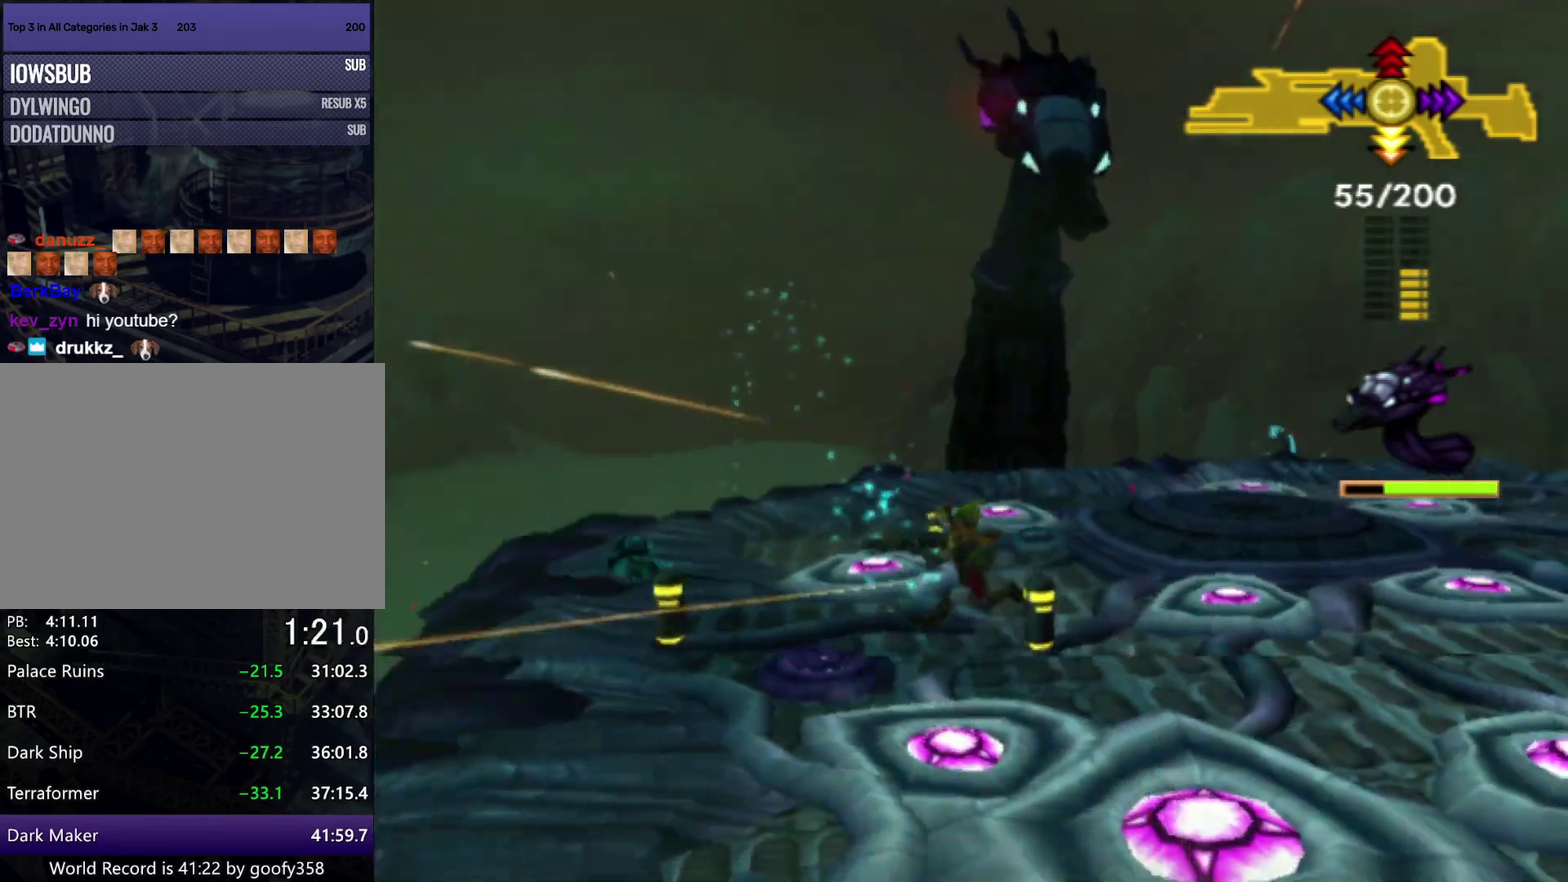
{"buttons": ["CIRCLE"], "left_stick": "down-right", "right_stick": "center", "events": [[350, "CROSS", "down"], [350, "left_stick", "down-right"], [433, "CIRCLE", "down"], [450, "CROSS", "up"]]}
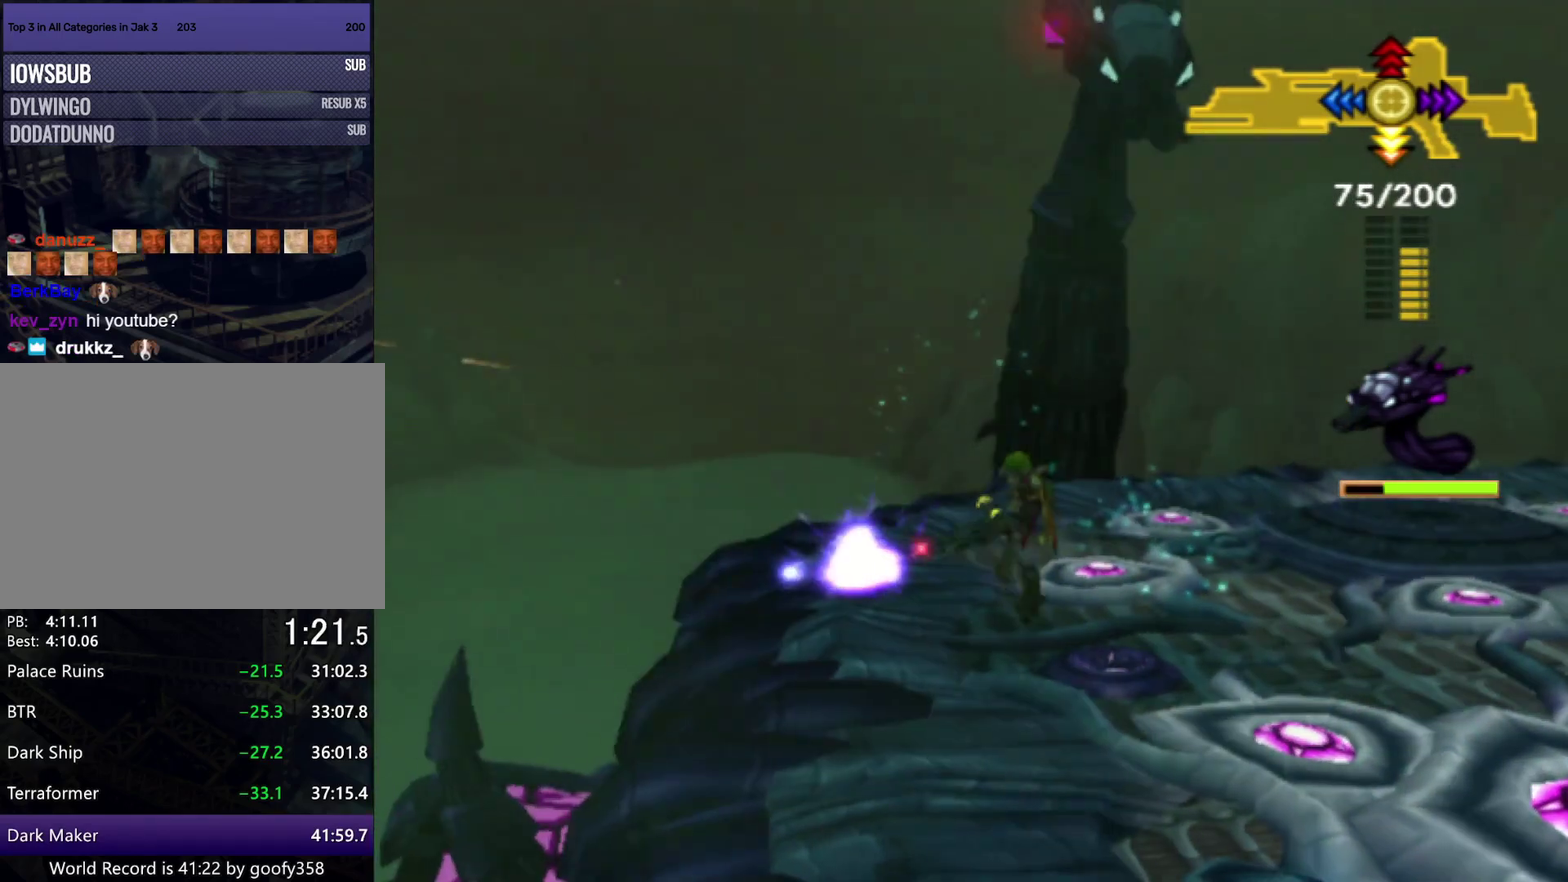
{"buttons": [], "left_stick": "up-left", "right_stick": "center", "events": [[50, "left_stick", "right"], [67, "CIRCLE", "up"], [300, "left_stick", "up-right"], [350, "left_stick", "up"], [400, "left_stick", "up-left"]]}
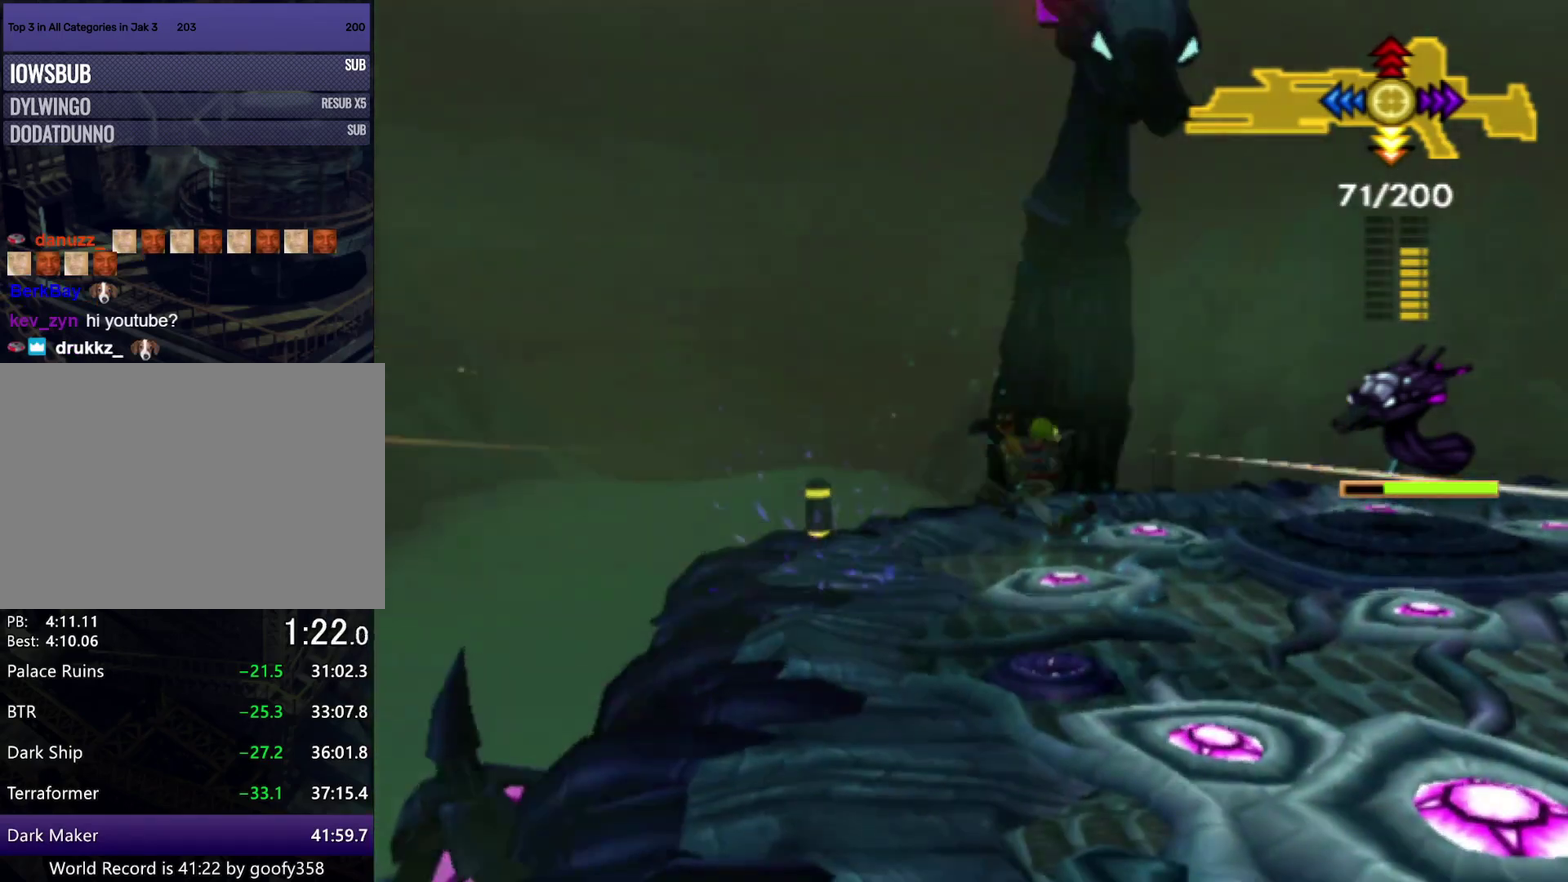
{"buttons": [], "left_stick": "up-left", "right_stick": "center", "events": [[367, "CIRCLE", "down"], [500, "CIRCLE", "up"]]}
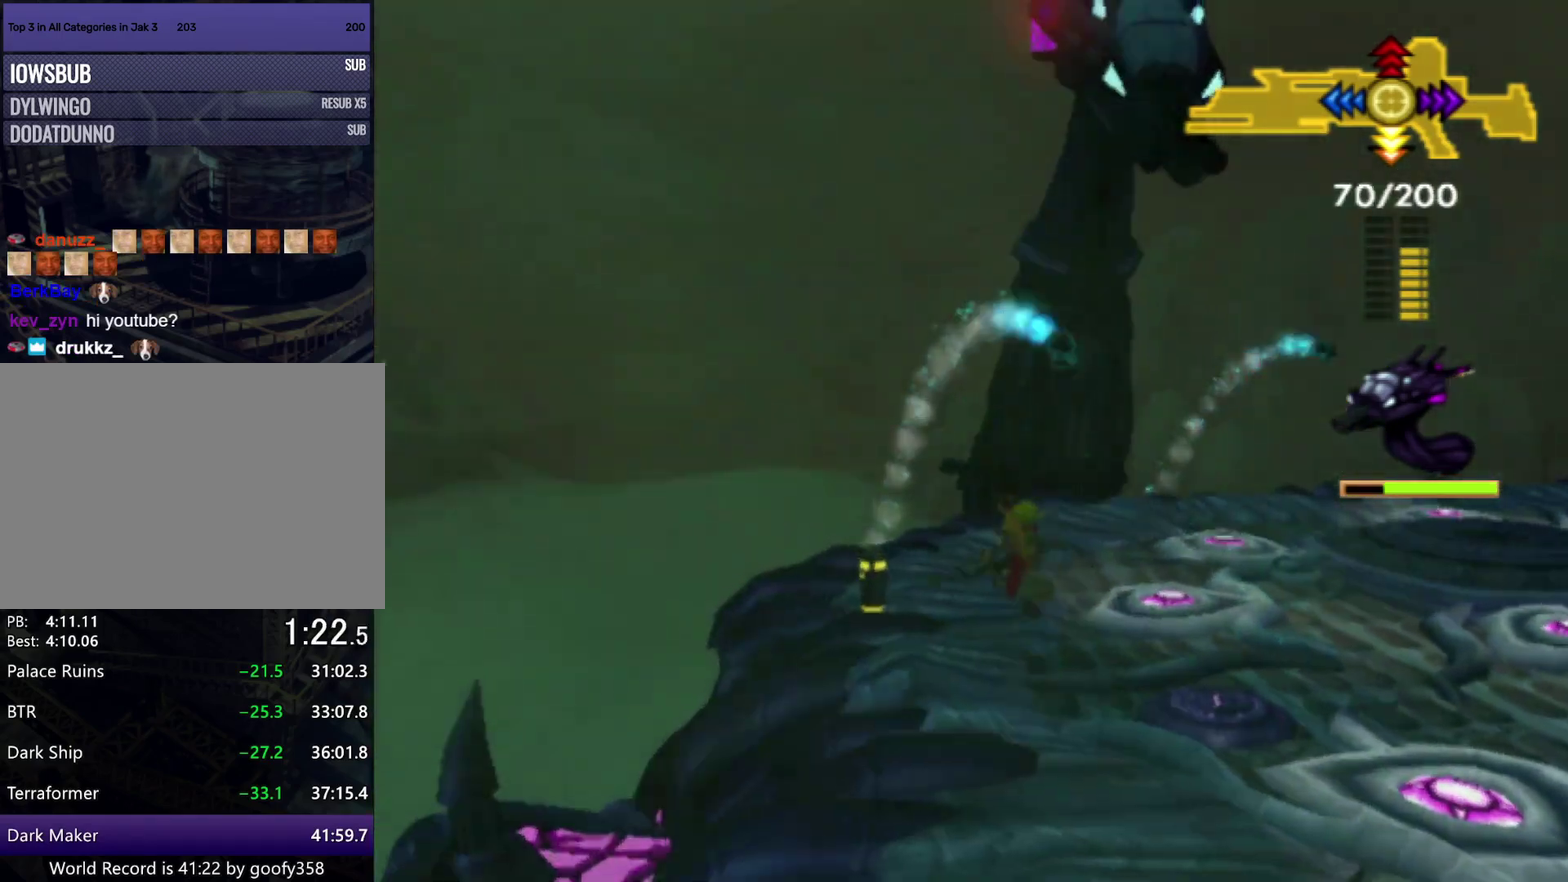
{"buttons": ["CROSS"], "left_stick": "right", "right_stick": "center", "events": [[33, "left_stick", "up"], [117, "left_stick", "right"], [167, "left_stick", "down-right"], [450, "left_stick", "right"], [467, "CROSS", "down"]]}
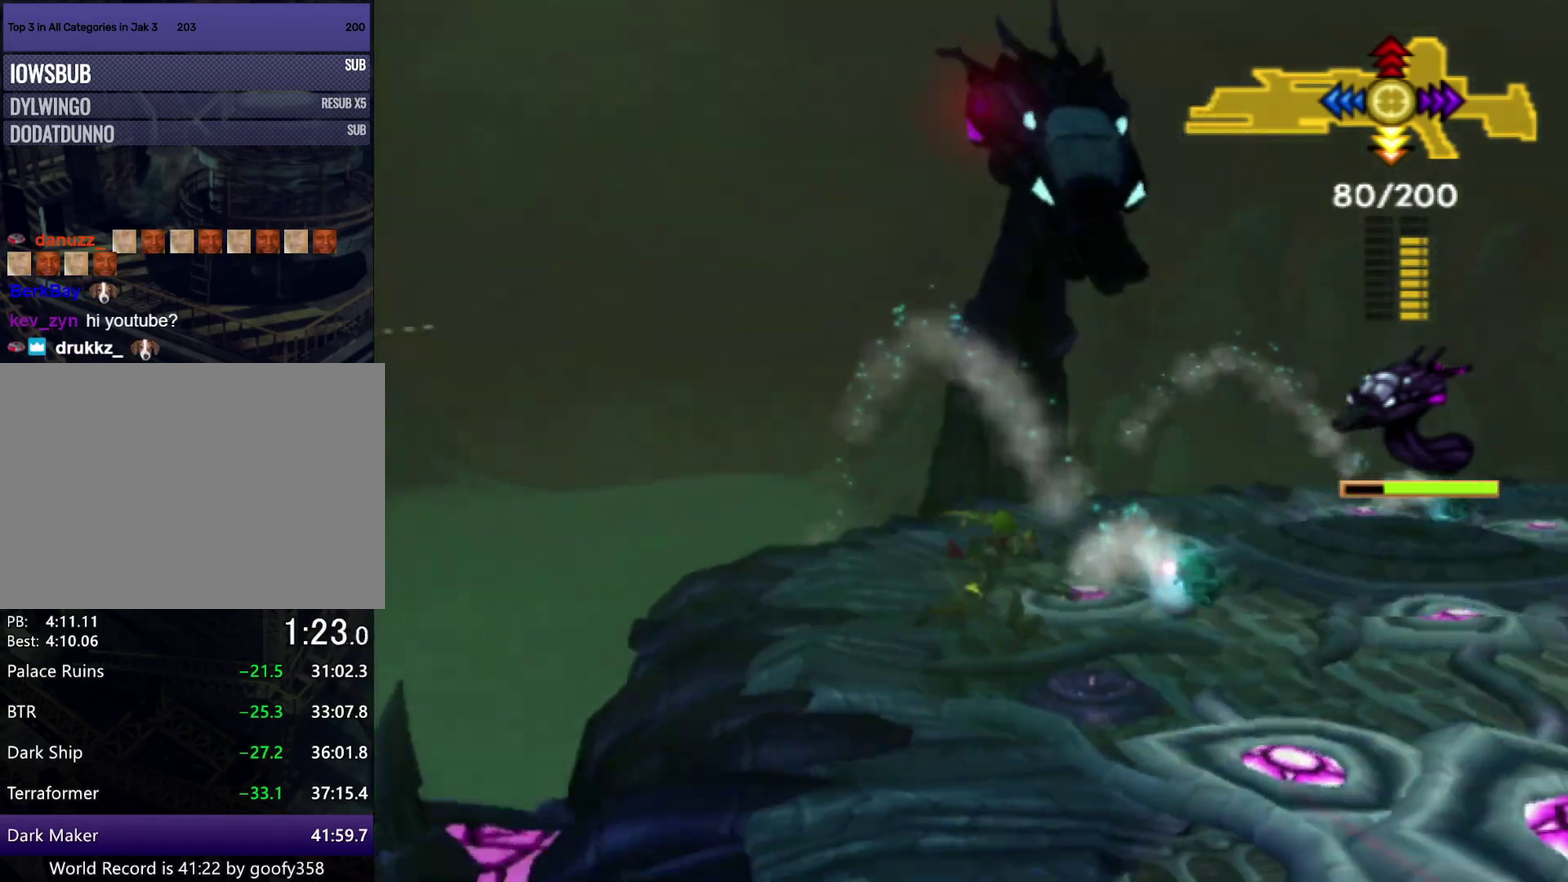
{"buttons": [], "left_stick": "up-right", "right_stick": "center", "events": [[67, "CIRCLE", "down"], [83, "CROSS", "up"], [200, "CIRCLE", "up"], [433, "left_stick", "up-right"]]}
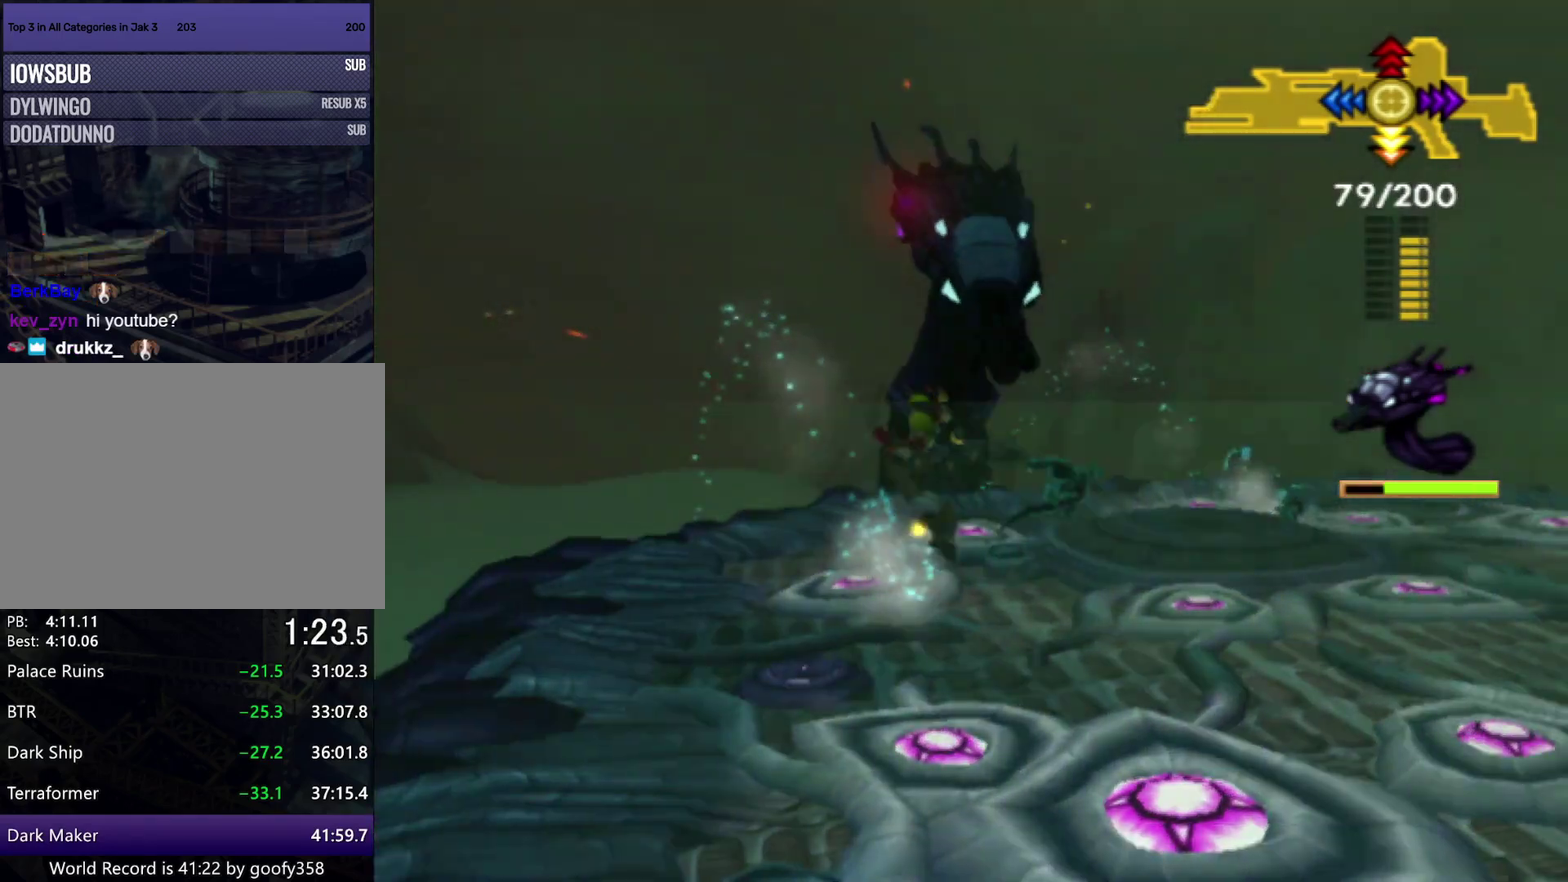
{"buttons": [], "left_stick": "up-right", "right_stick": "center", "events": [[33, "left_stick", "right"], [233, "CROSS", "down"], [317, "CIRCLE", "down"], [333, "CROSS", "up"], [433, "CIRCLE", "up"], [433, "left_stick", "up-right"]]}
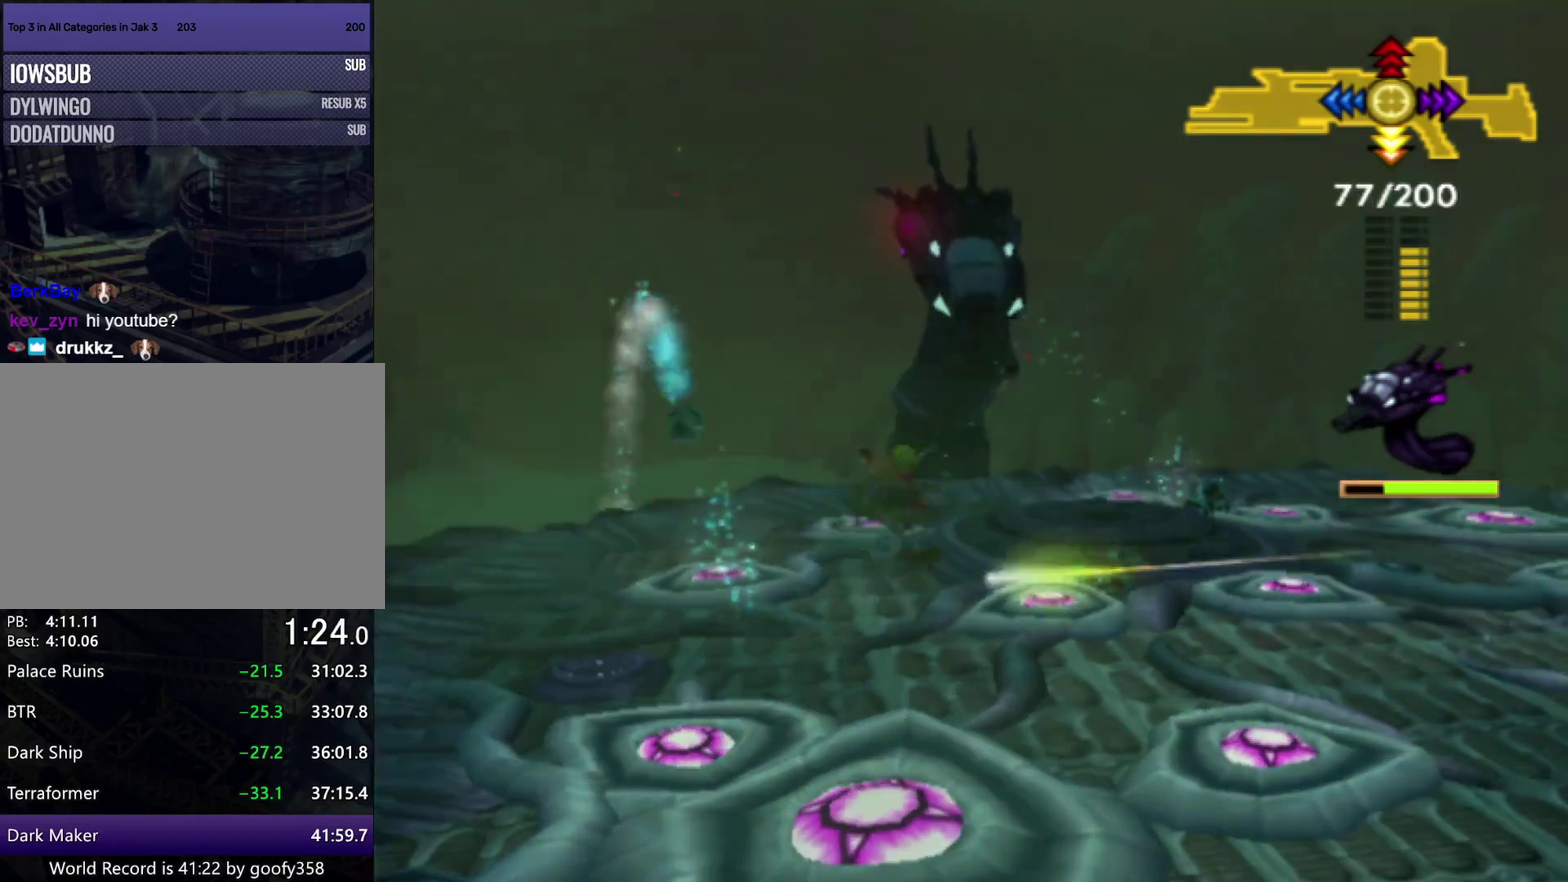
{"buttons": [], "left_stick": "up-right", "right_stick": "center", "events": []}
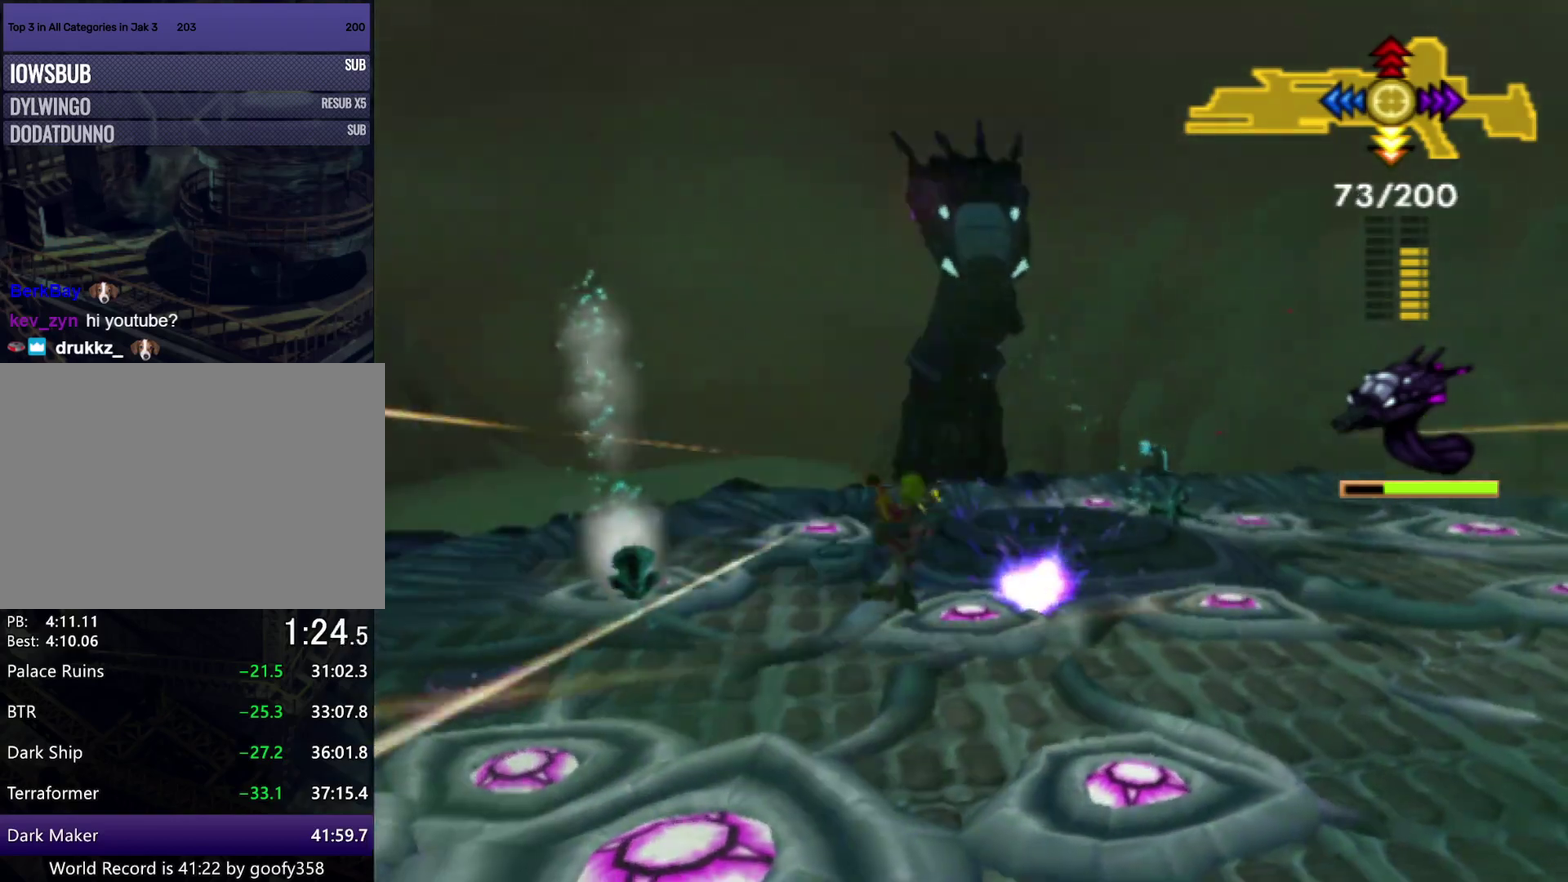
{"buttons": [], "left_stick": "left", "right_stick": "center", "events": [[100, "CROSS", "down"], [200, "CIRCLE", "down"], [200, "CROSS", "up"], [283, "CIRCLE", "up"], [333, "left_stick", "right"], [383, "left_stick", "up-right"], [500, "left_stick", "left"]]}
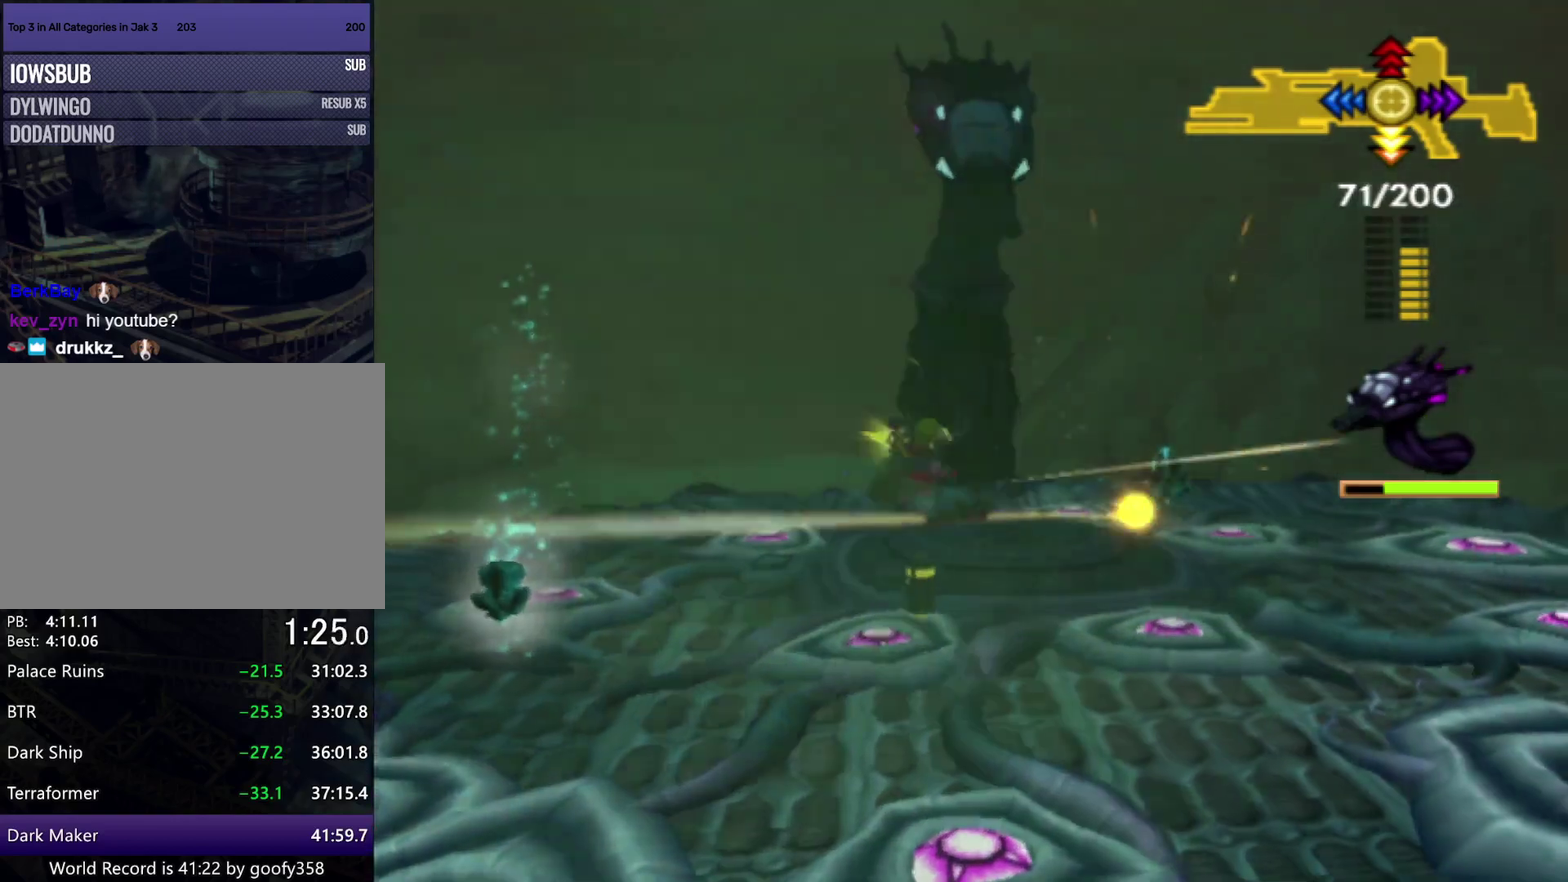
{"buttons": [], "left_stick": "left", "right_stick": "center", "events": []}
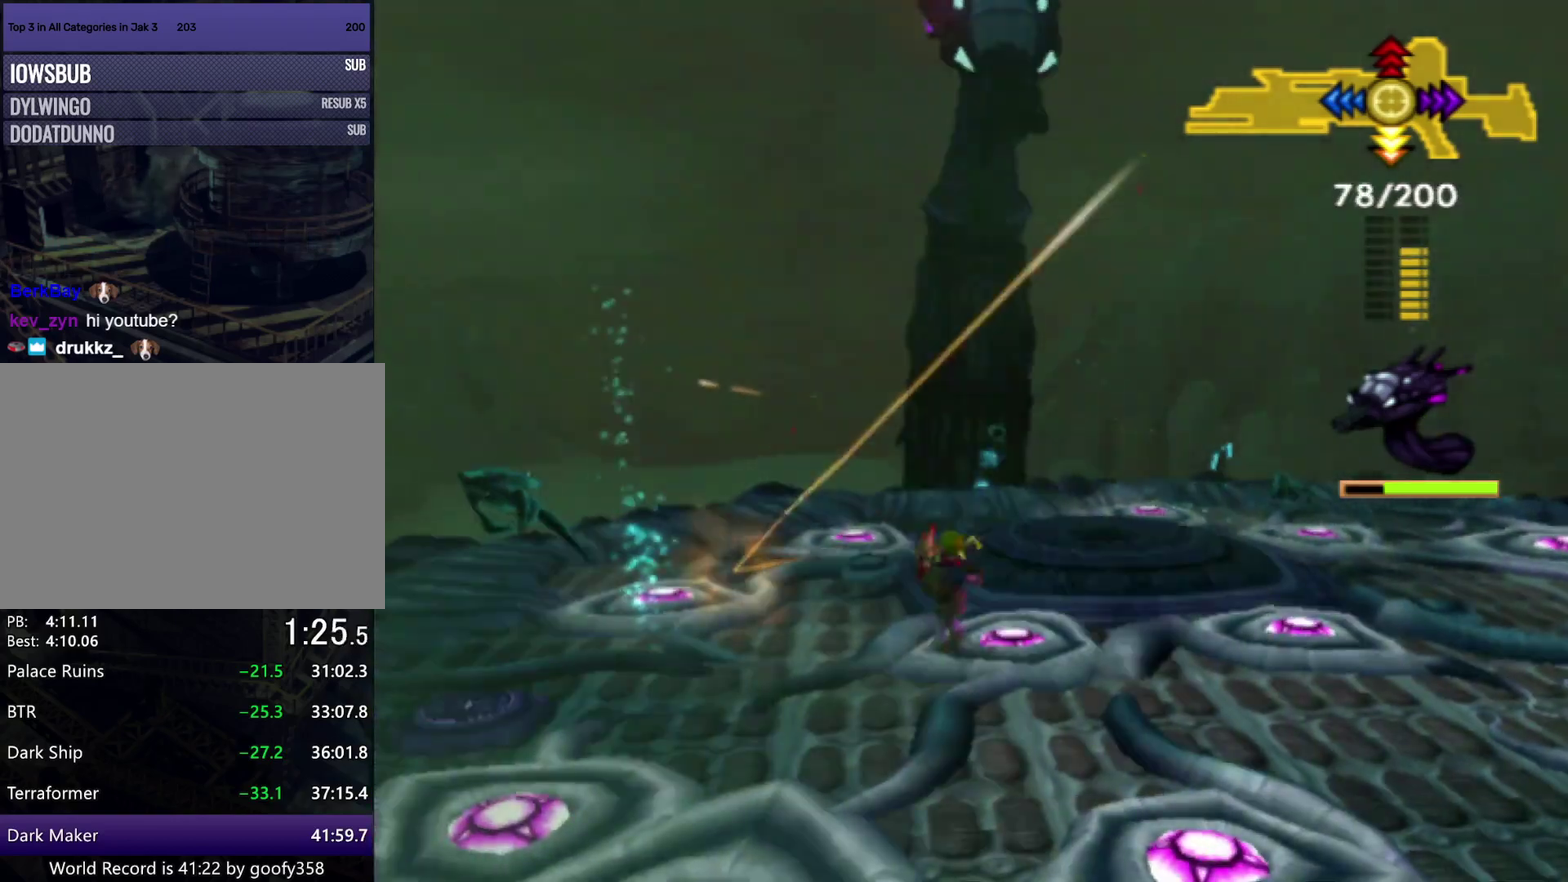
{"buttons": ["CROSS"], "left_stick": "right", "right_stick": "center", "events": [[167, "left_stick", "right"], [467, "CROSS", "down"]]}
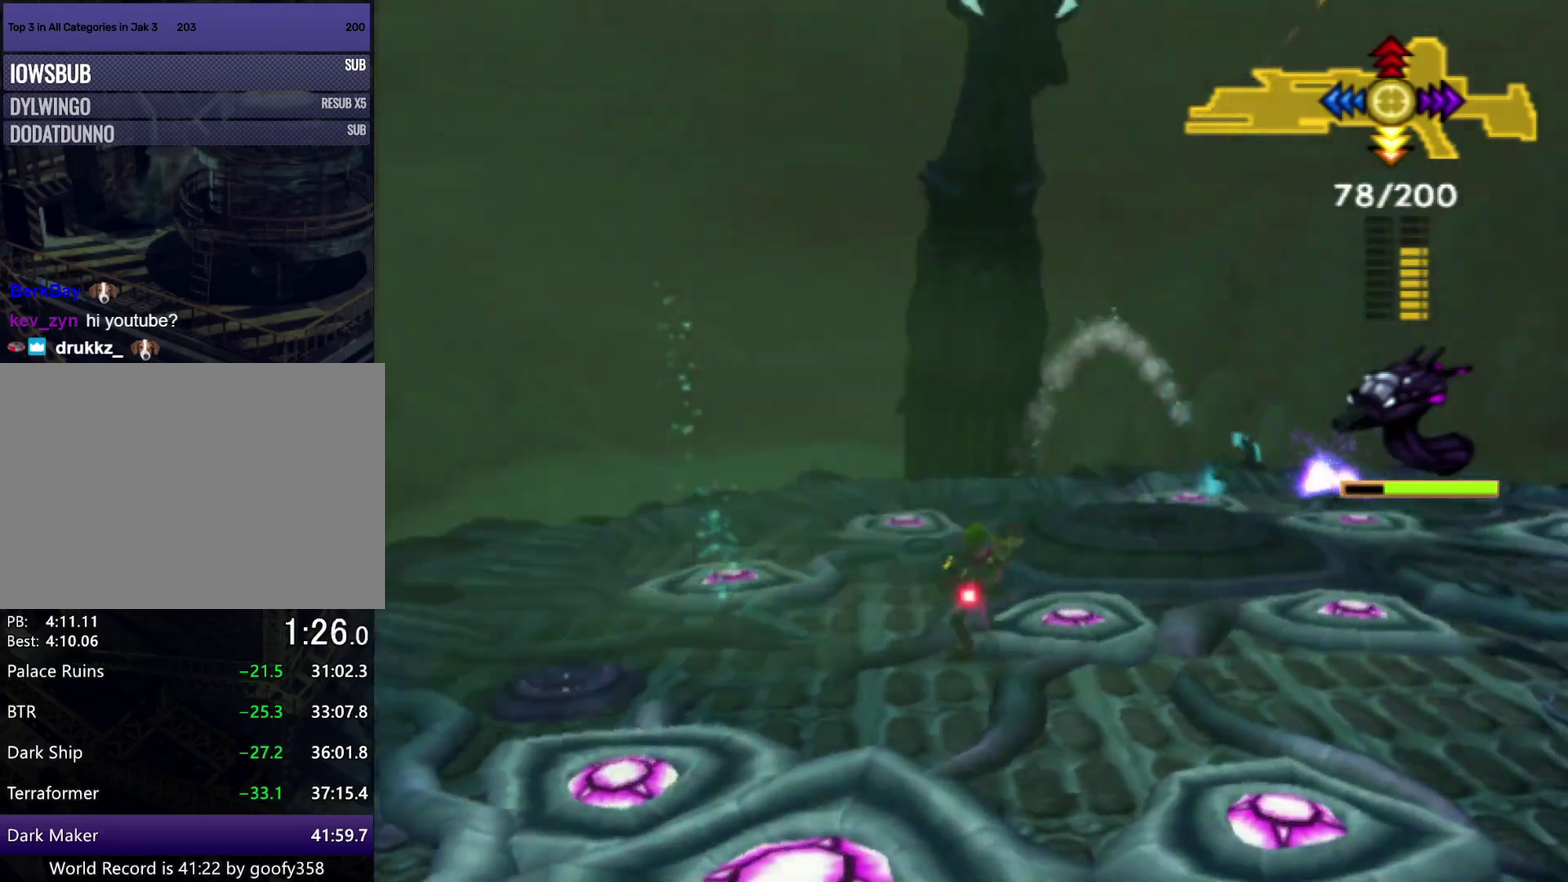
{"buttons": [], "left_stick": "up-right", "right_stick": "center", "events": [[33, "CIRCLE", "down"], [33, "CROSS", "up"], [133, "CIRCLE", "up"], [250, "left_stick", "up-right"]]}
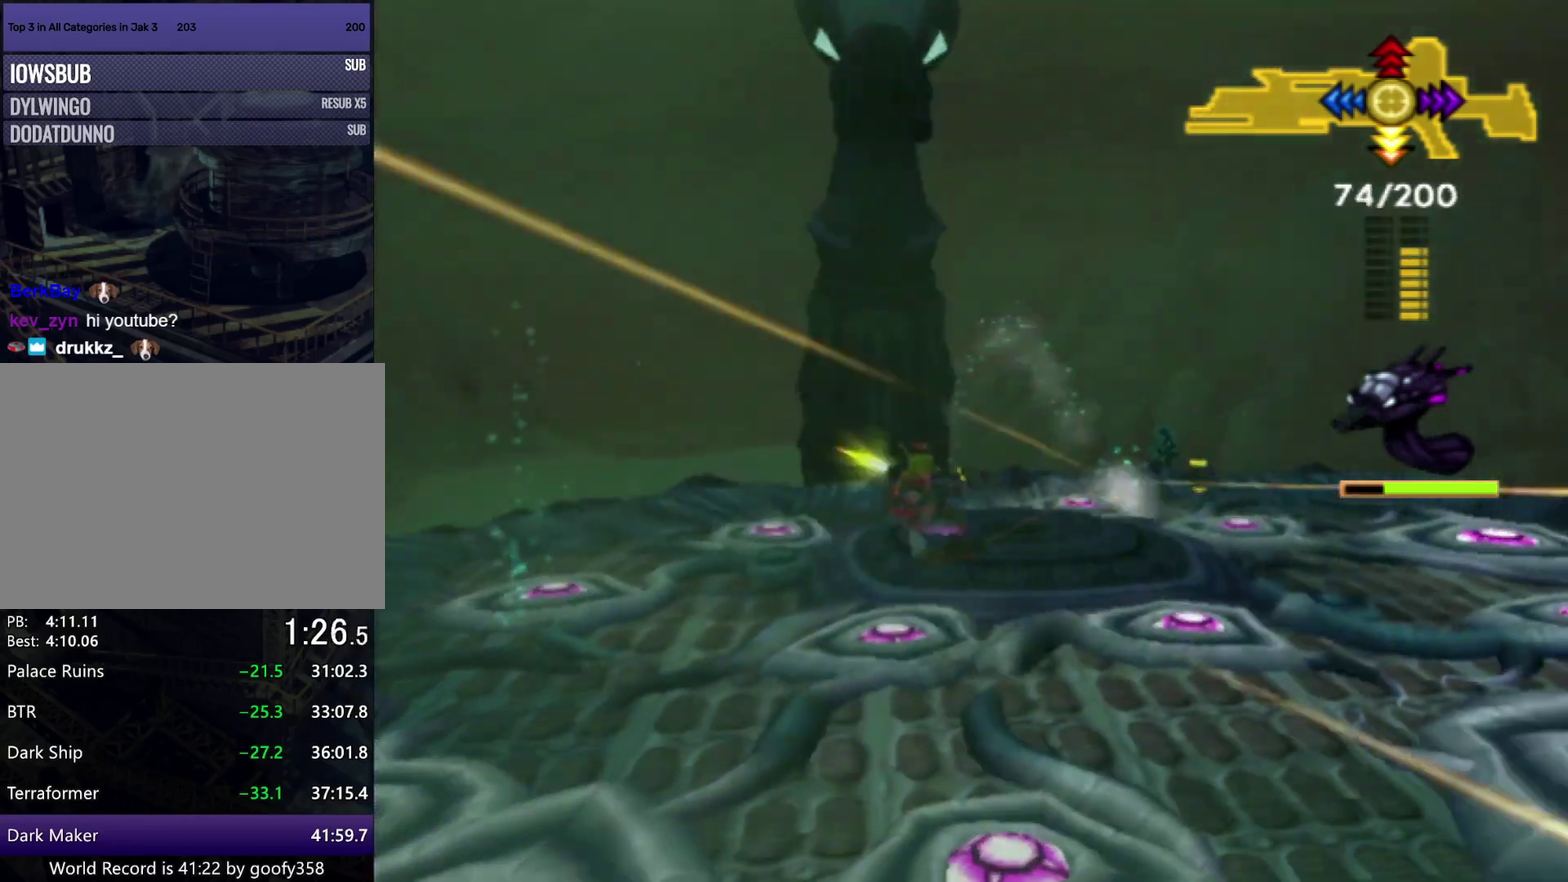
{"buttons": [], "left_stick": "right", "right_stick": "center", "events": [[100, "left_stick", "right"], [317, "CROSS", "down"], [367, "CIRCLE", "down"], [383, "CROSS", "up"], [483, "CIRCLE", "up"]]}
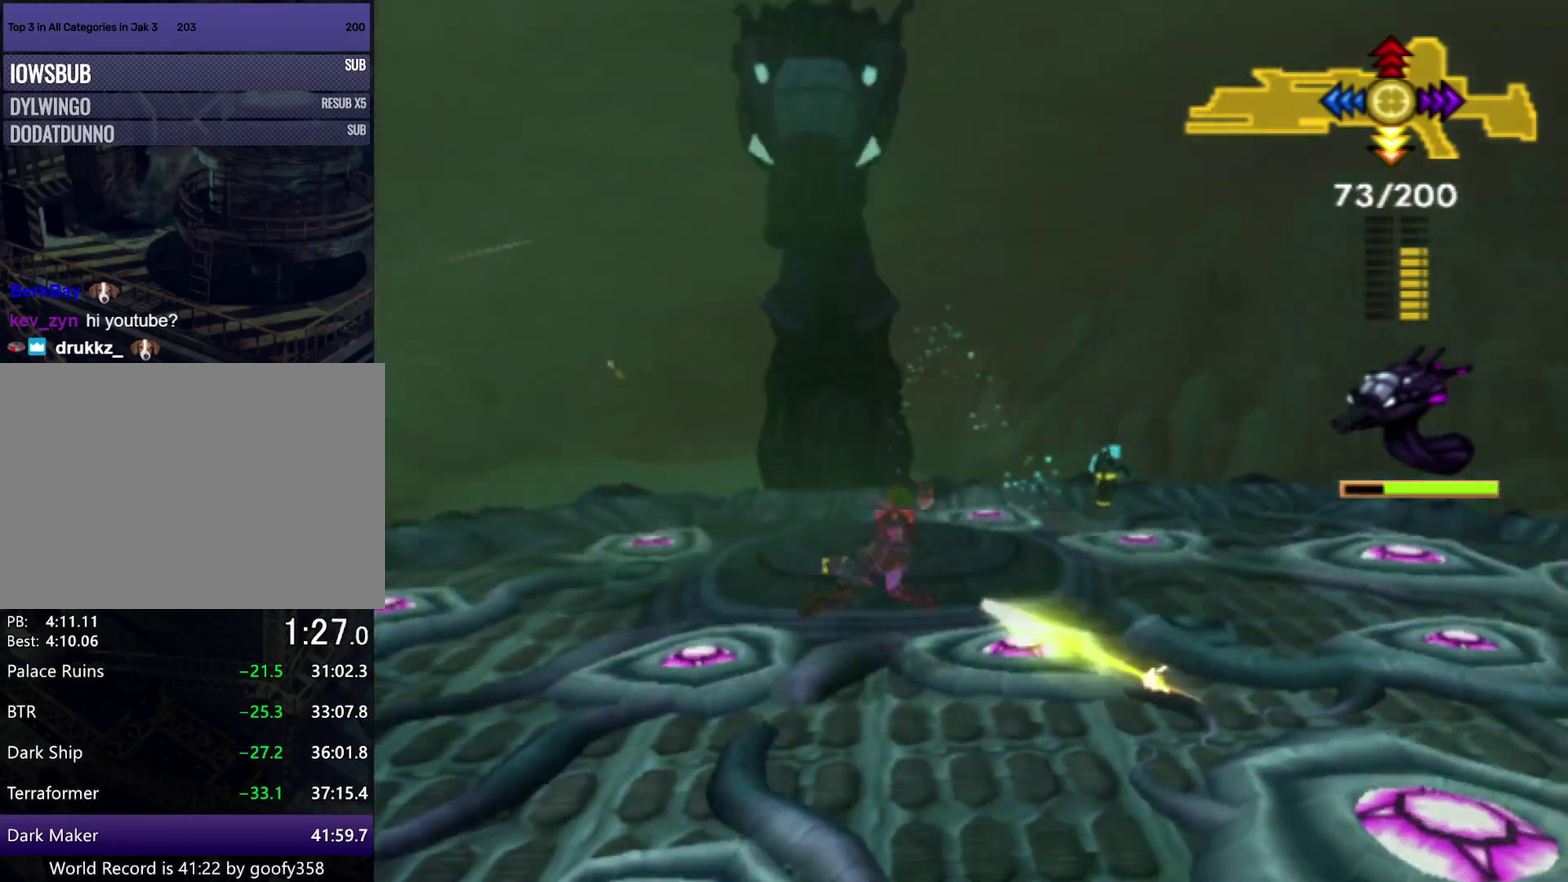
{"buttons": [], "left_stick": "right", "right_stick": "center", "events": []}
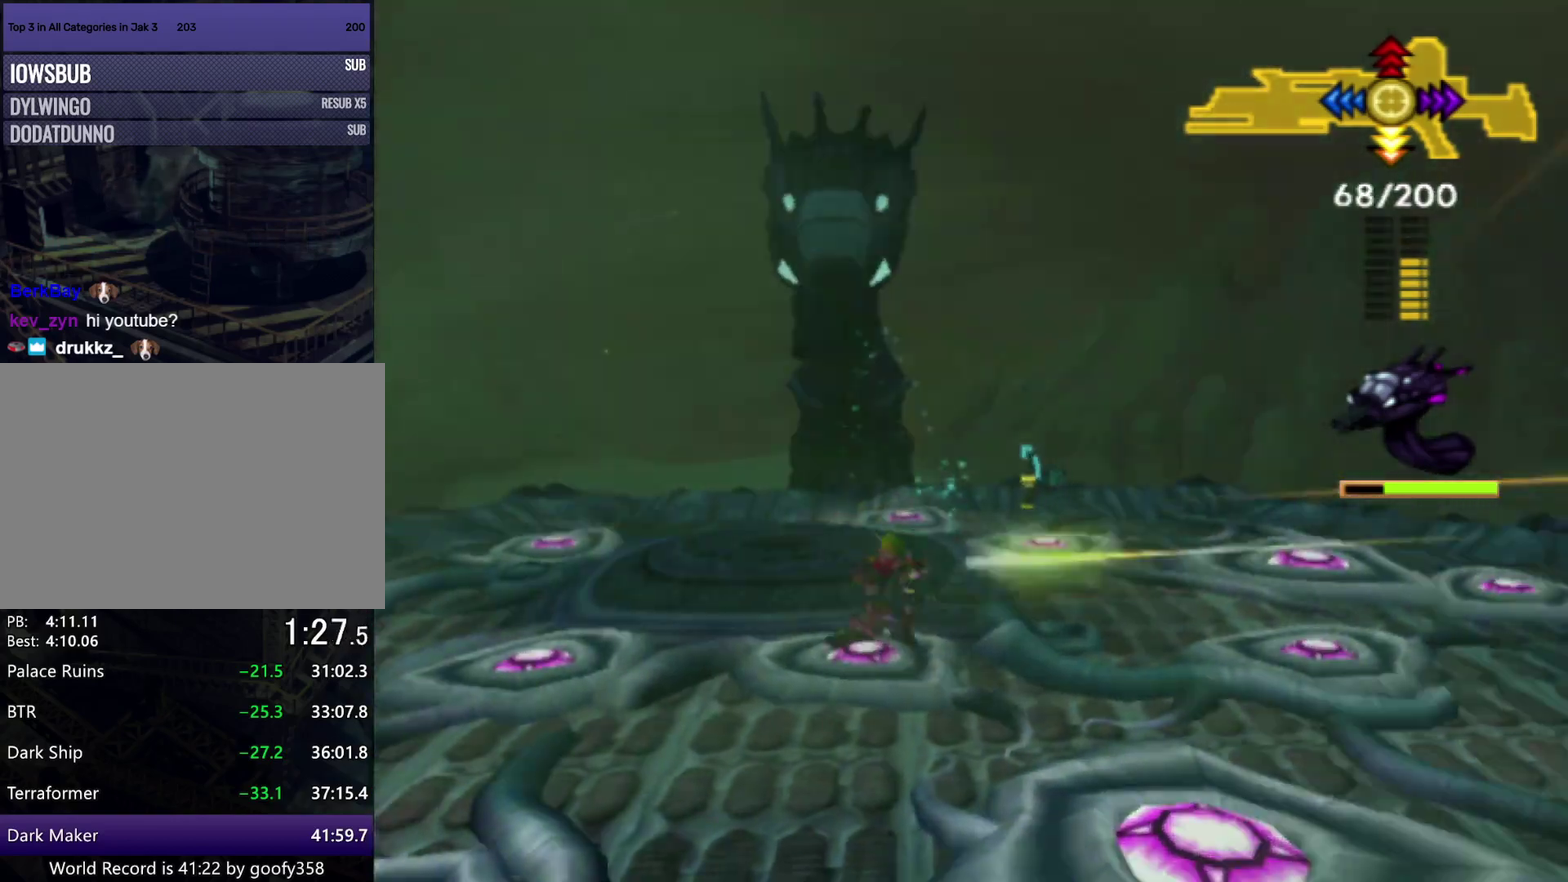
{"buttons": ["SQUARE"], "left_stick": "up", "right_stick": "center", "events": [[50, "left_stick", "up-right"], [250, "SQUARE", "down"], [383, "left_stick", "up"]]}
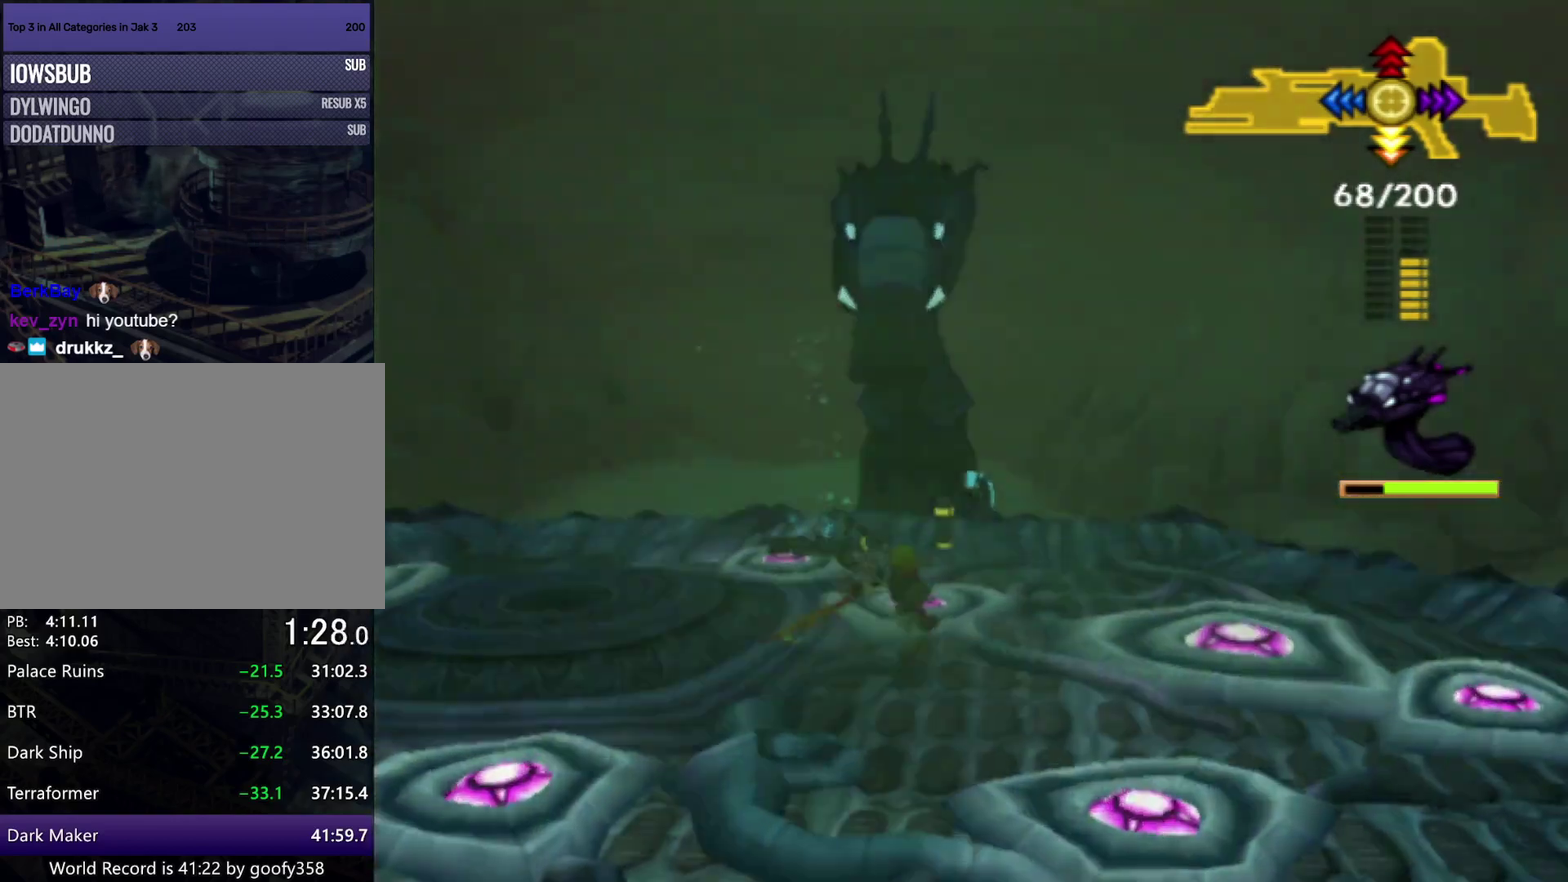
{"buttons": [], "left_stick": "up-right", "right_stick": "center", "events": [[167, "SQUARE", "up"], [333, "CIRCLE", "down"], [433, "CIRCLE", "up"], [500, "left_stick", "up-right"]]}
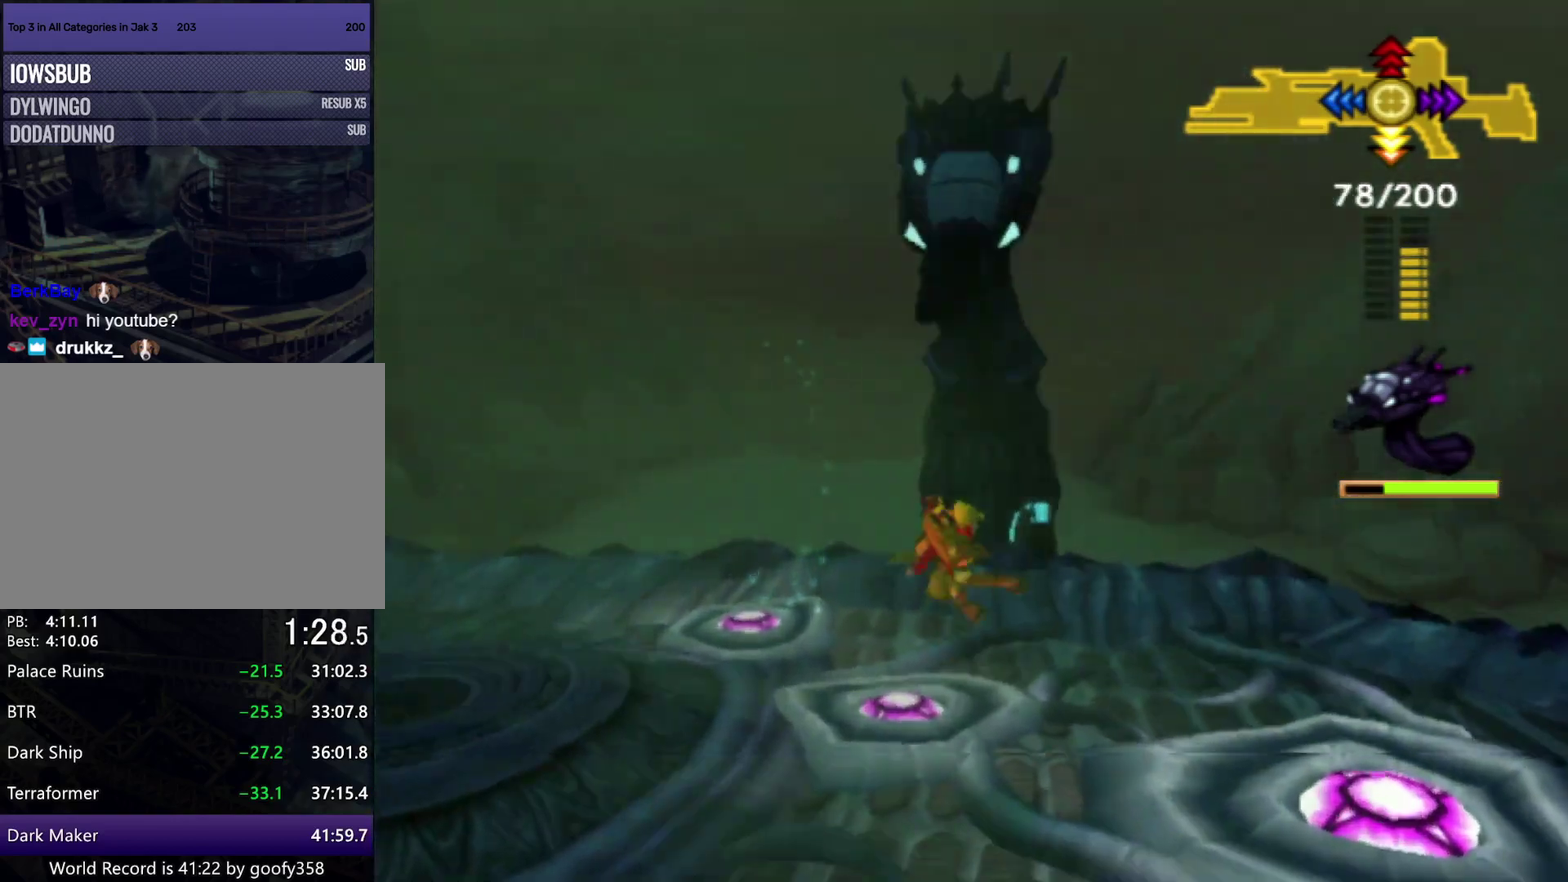
{"buttons": [], "left_stick": "down-right", "right_stick": "center", "events": [[267, "left_stick", "right"], [317, "left_stick", "down-right"]]}
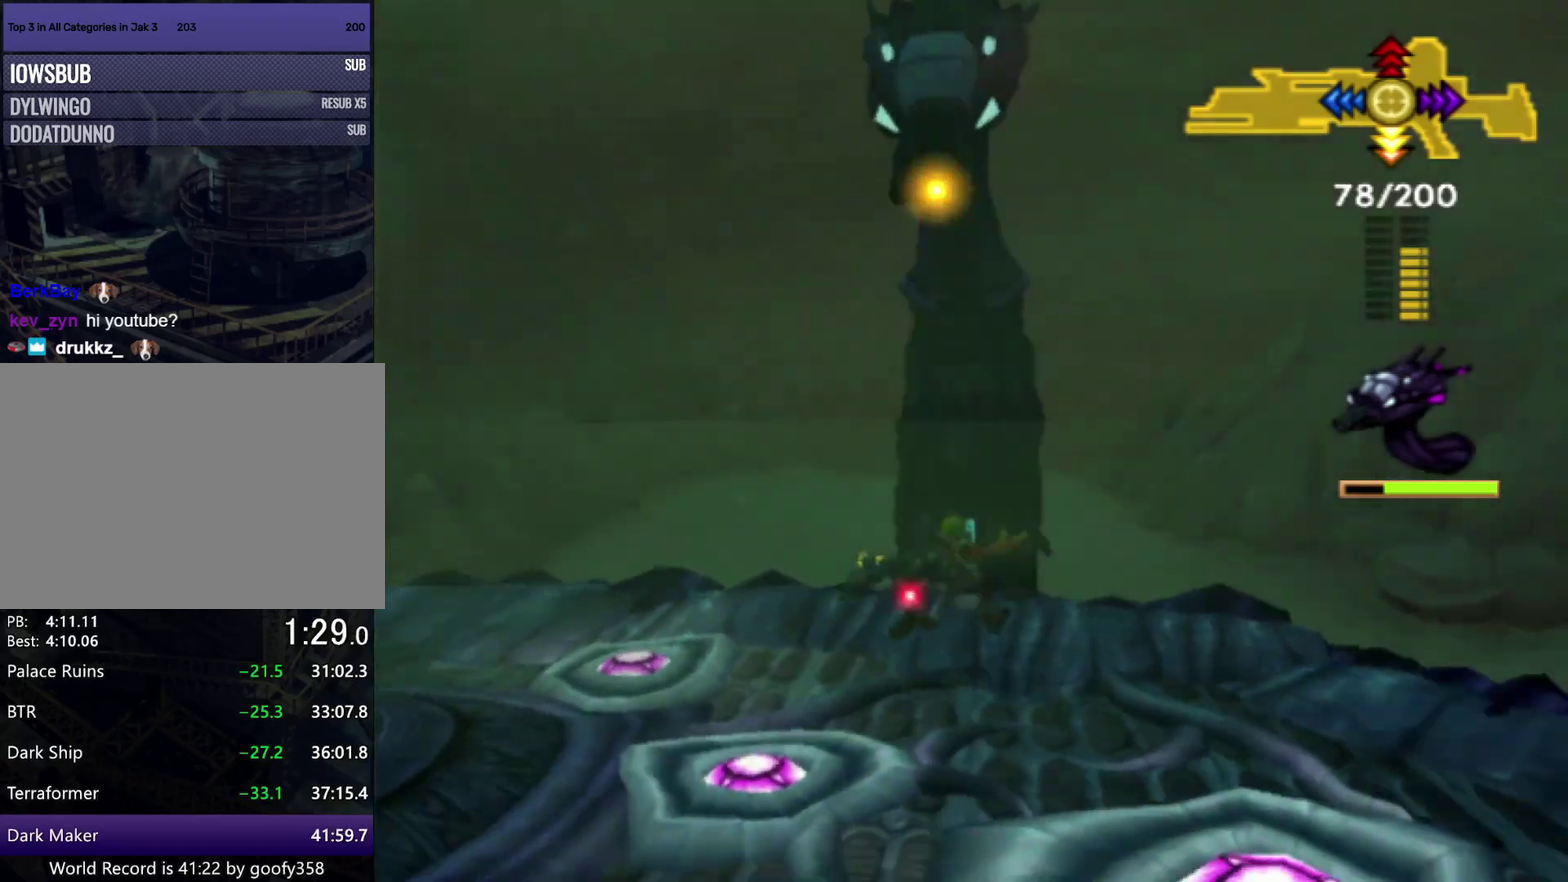
{"buttons": ["SQUARE"], "left_stick": "down-right", "right_stick": "center", "events": [[150, "SQUARE", "down"]]}